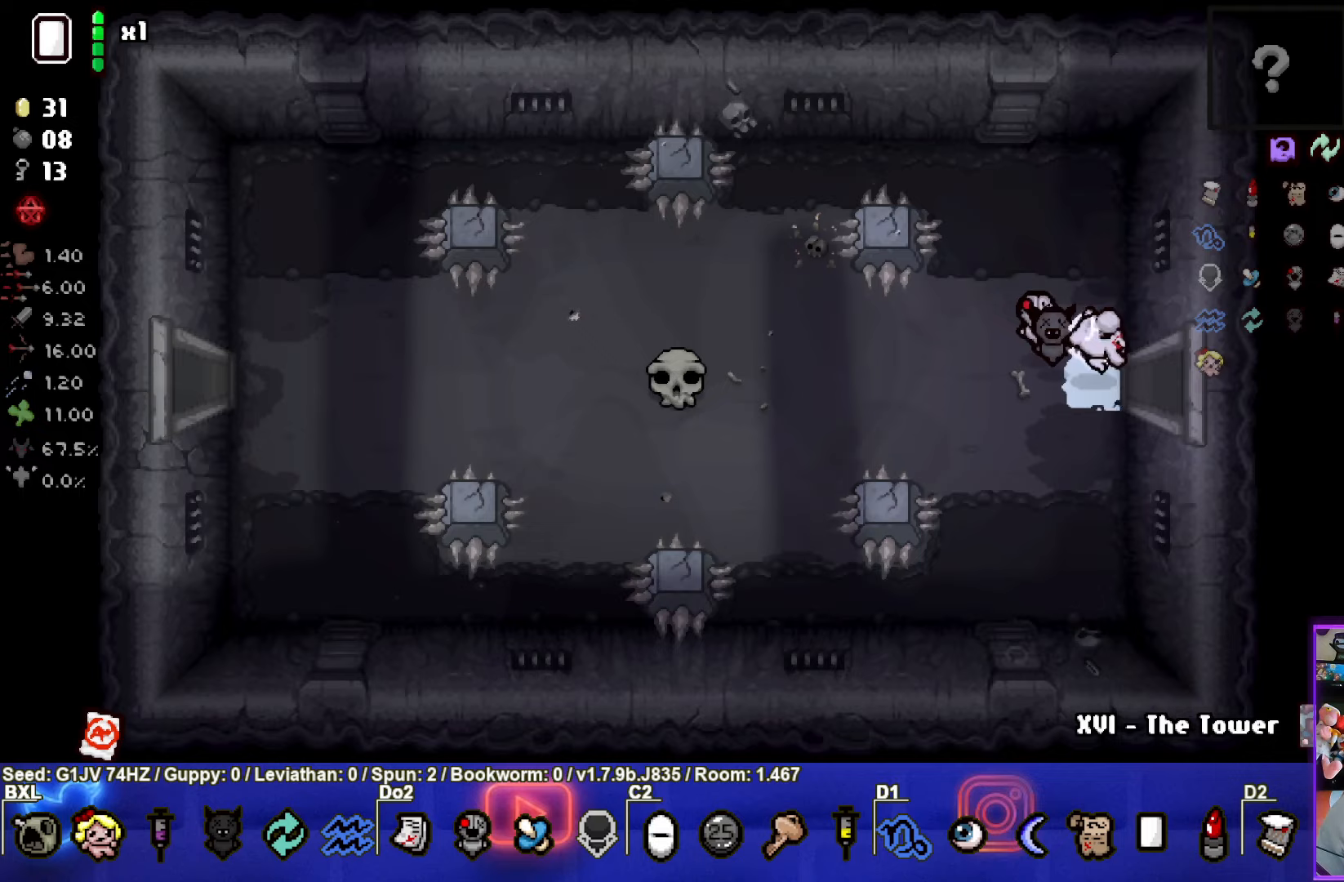
Gameplay with a controller (PlayStation layout); each line is a JSON object with the inputs held at the frame after it. "events" lists button and stick changes between this image and that frame as [ms after this image, input, new state], when the widget could be followed in between. Not read: right_stick.
{"buttons": [], "left_stick": "left", "events": [[250, "left_stick", "left"], [383, "left_stick", "right"], [450, "left_stick", "left"]]}
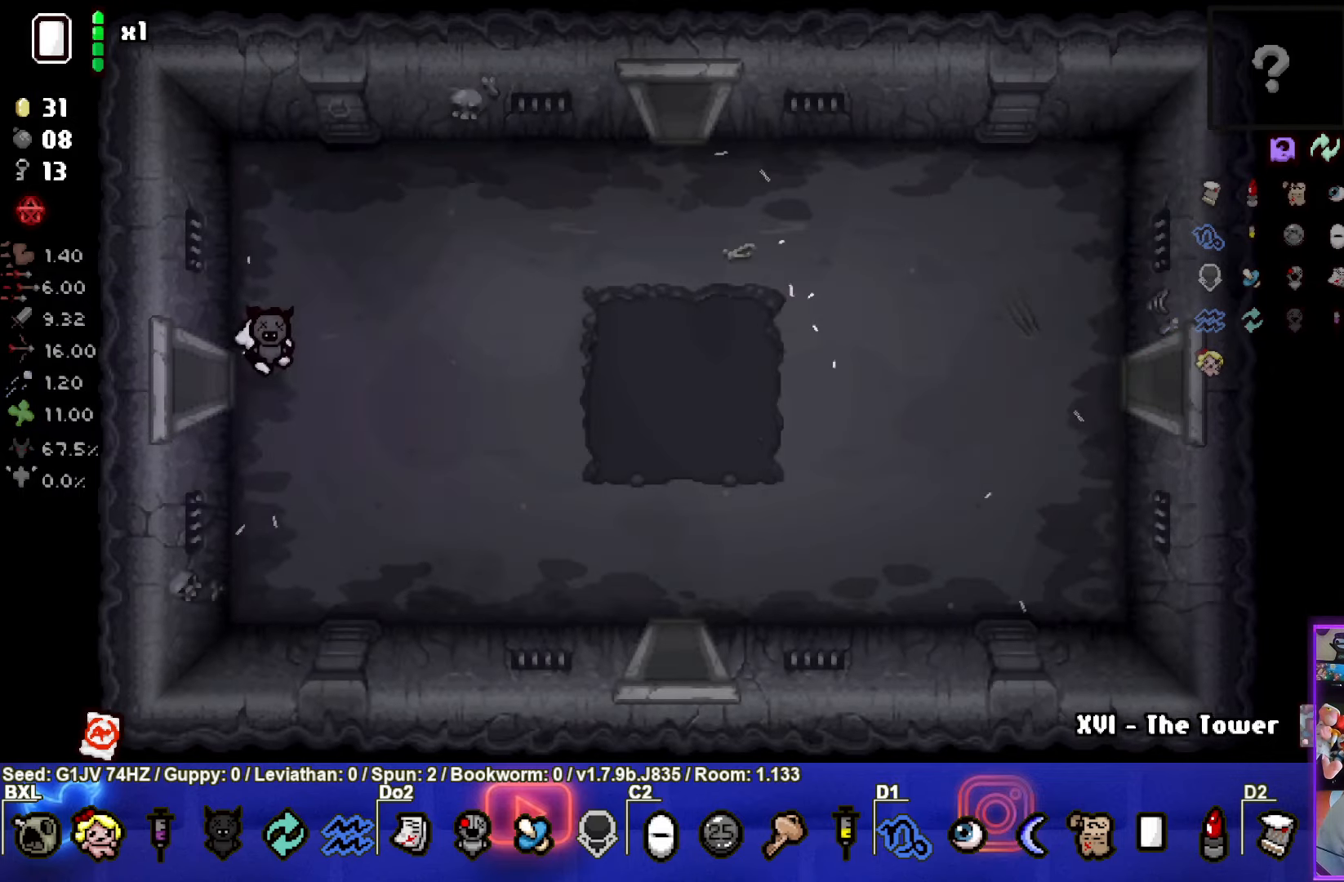
{"buttons": [], "left_stick": "left", "events": []}
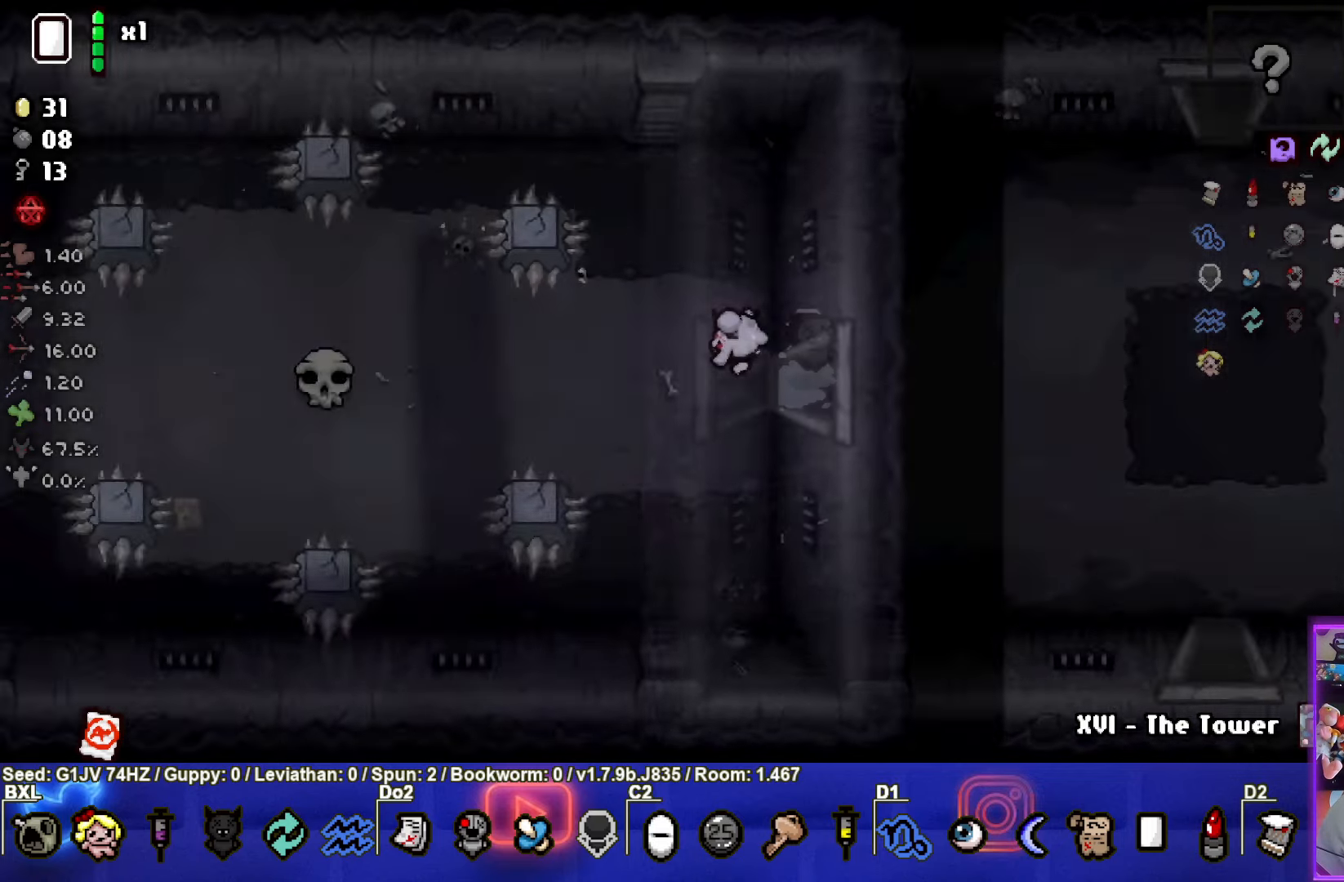
{"buttons": [], "left_stick": "left", "events": []}
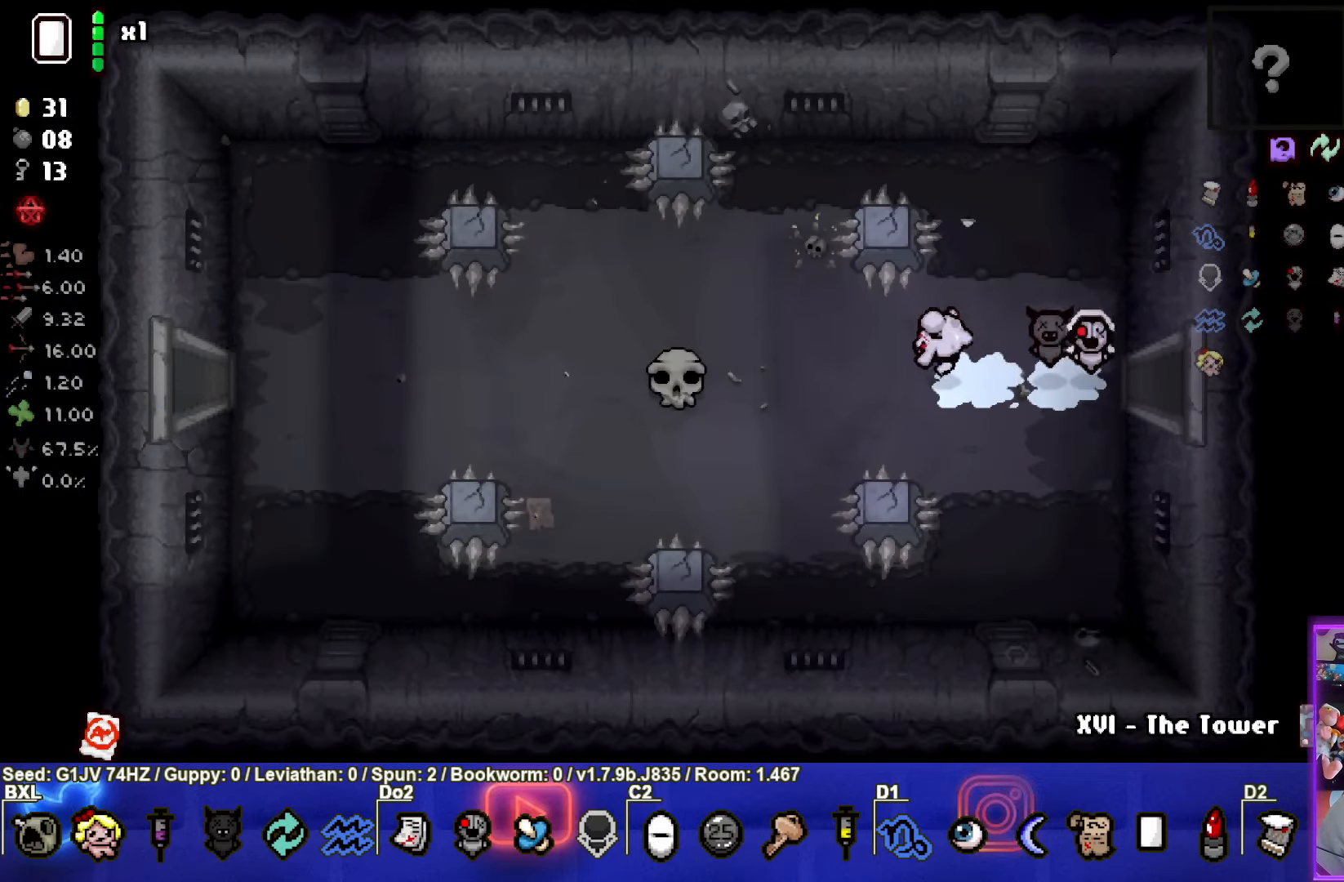
{"buttons": [], "left_stick": "center", "events": [[417, "left_stick", "center"]]}
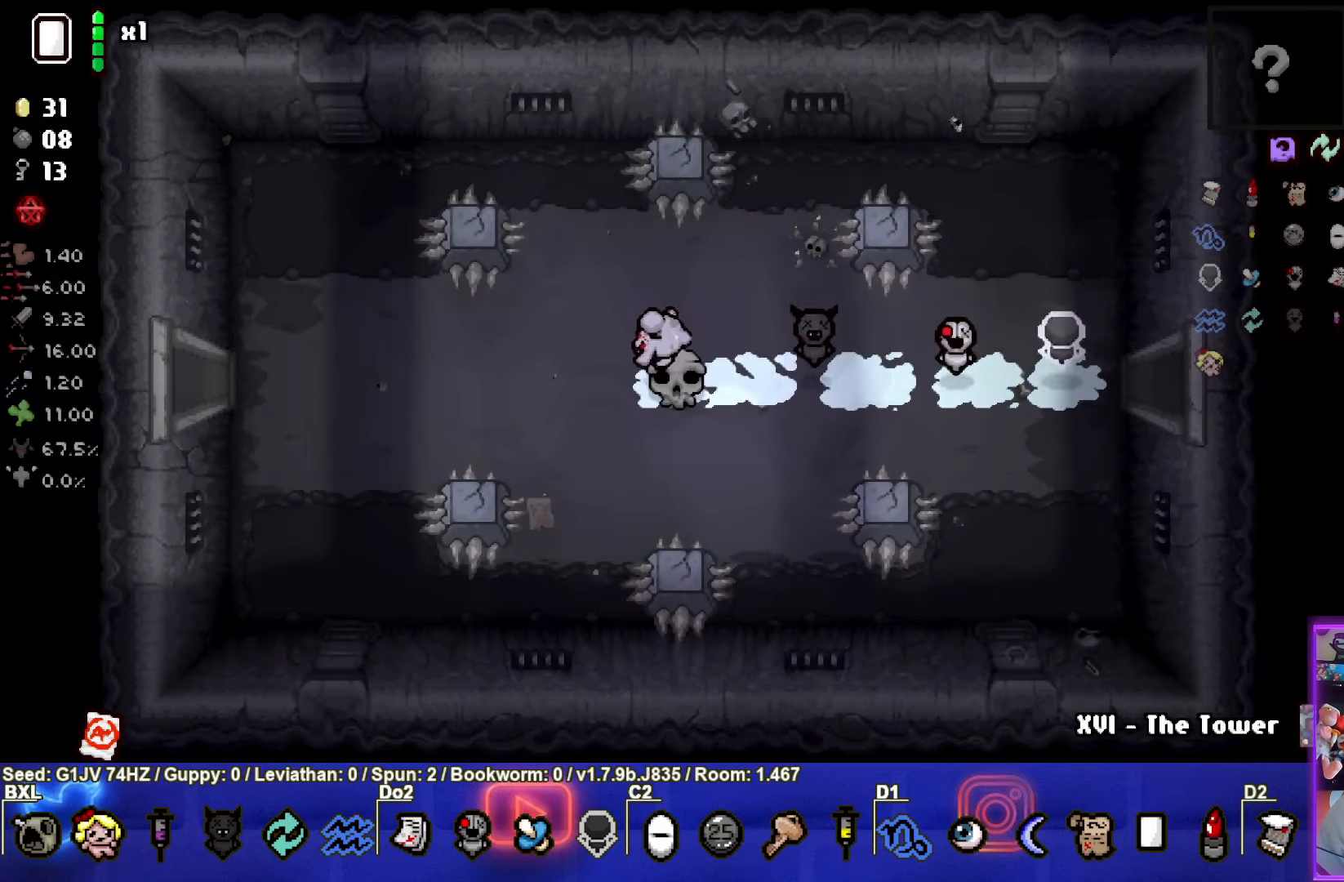
{"buttons": [], "left_stick": "right", "events": [[200, "left_stick", "left"], [500, "left_stick", "right"]]}
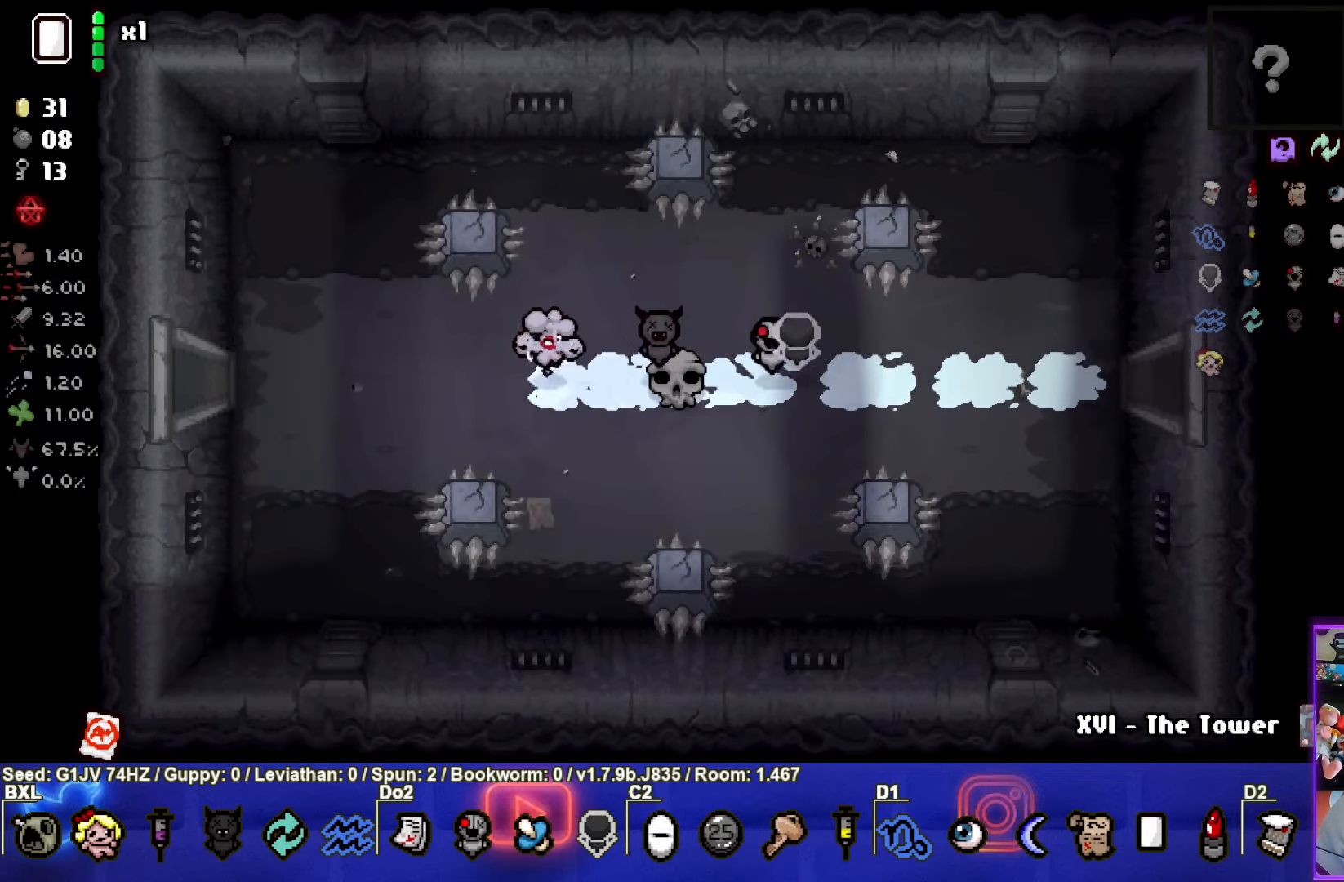
{"buttons": [], "left_stick": "left", "events": [[183, "left_stick", "center"], [367, "left_stick", "left"]]}
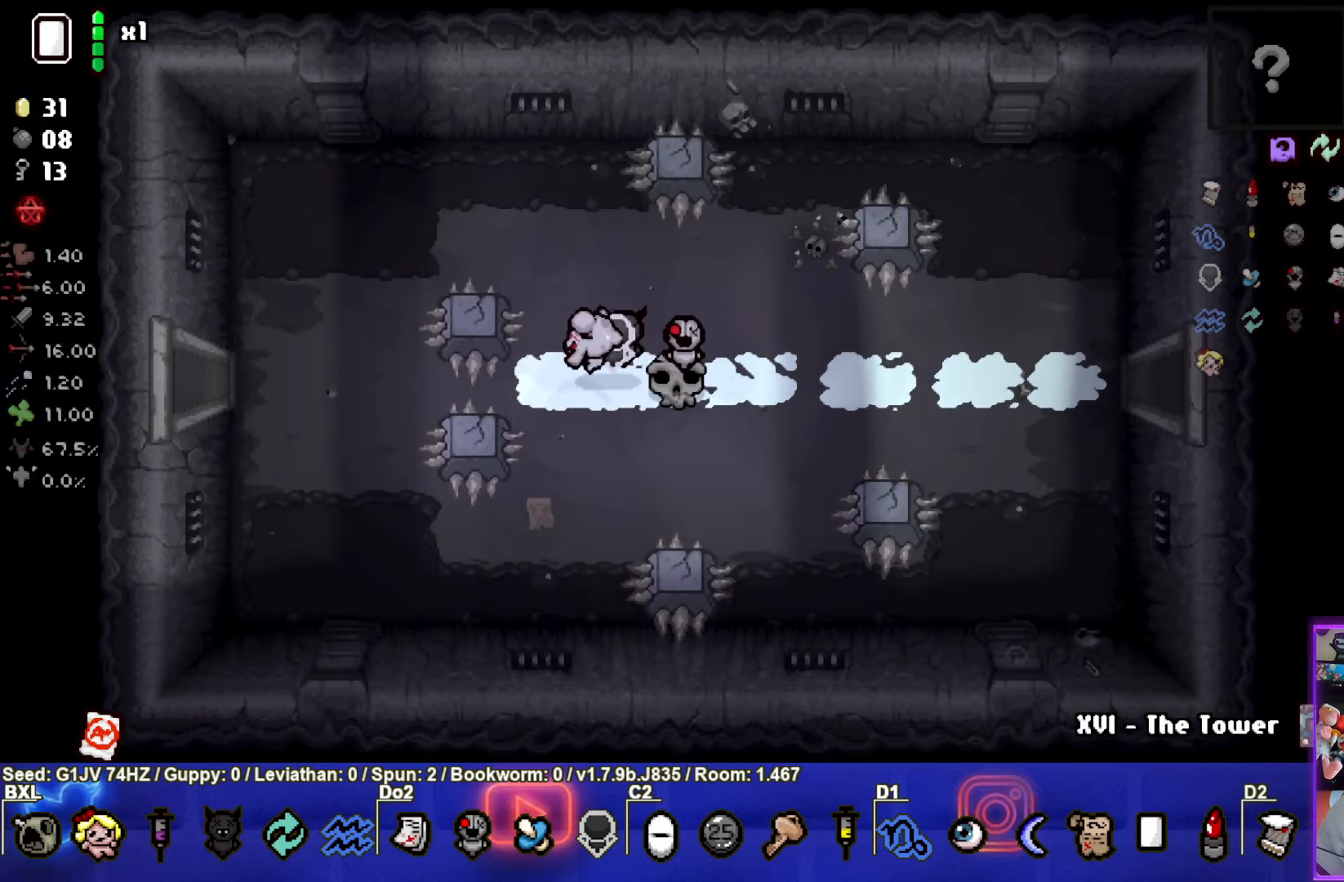
{"buttons": [], "left_stick": "left", "events": []}
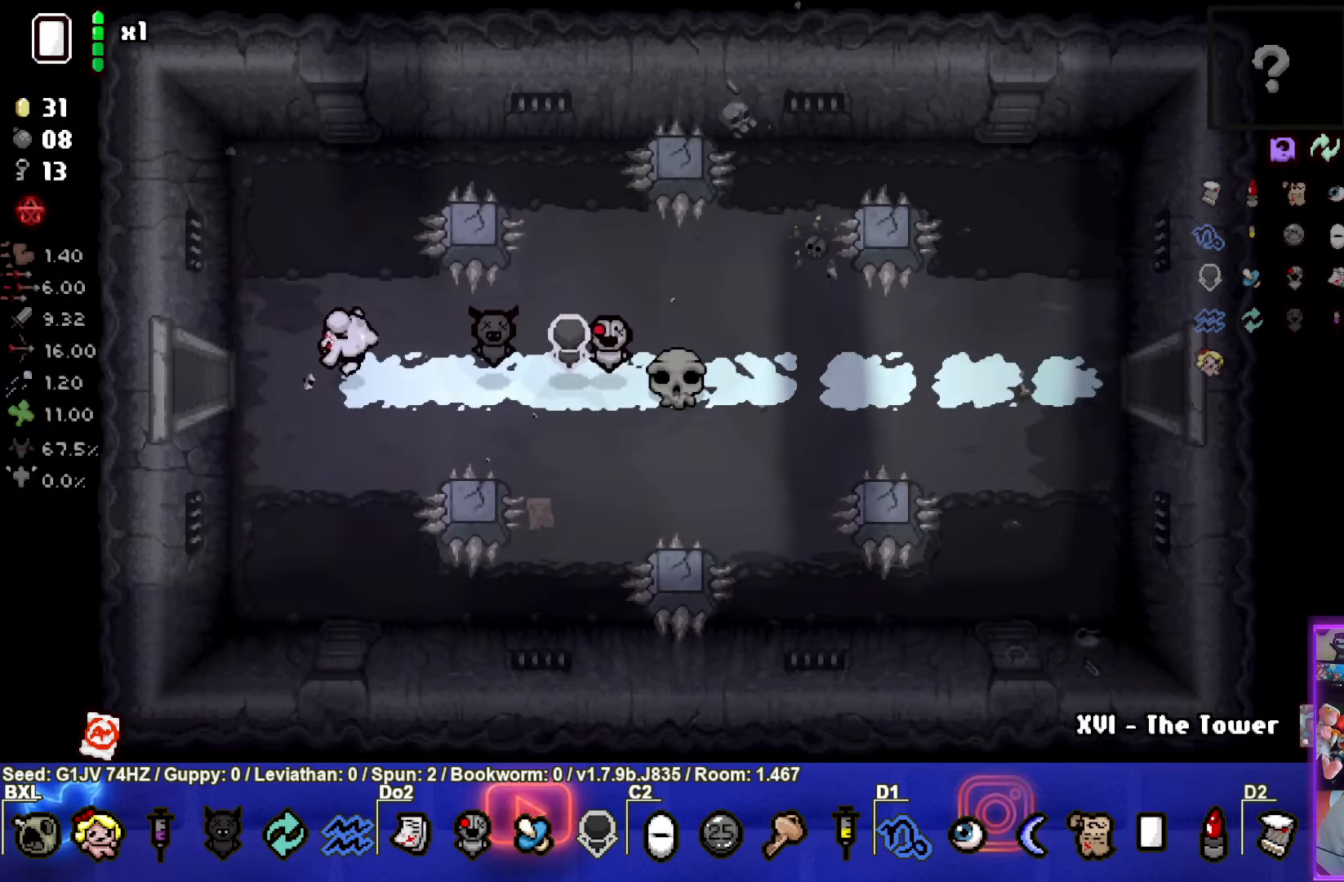
{"buttons": [], "left_stick": "center", "events": [[317, "left_stick", "center"]]}
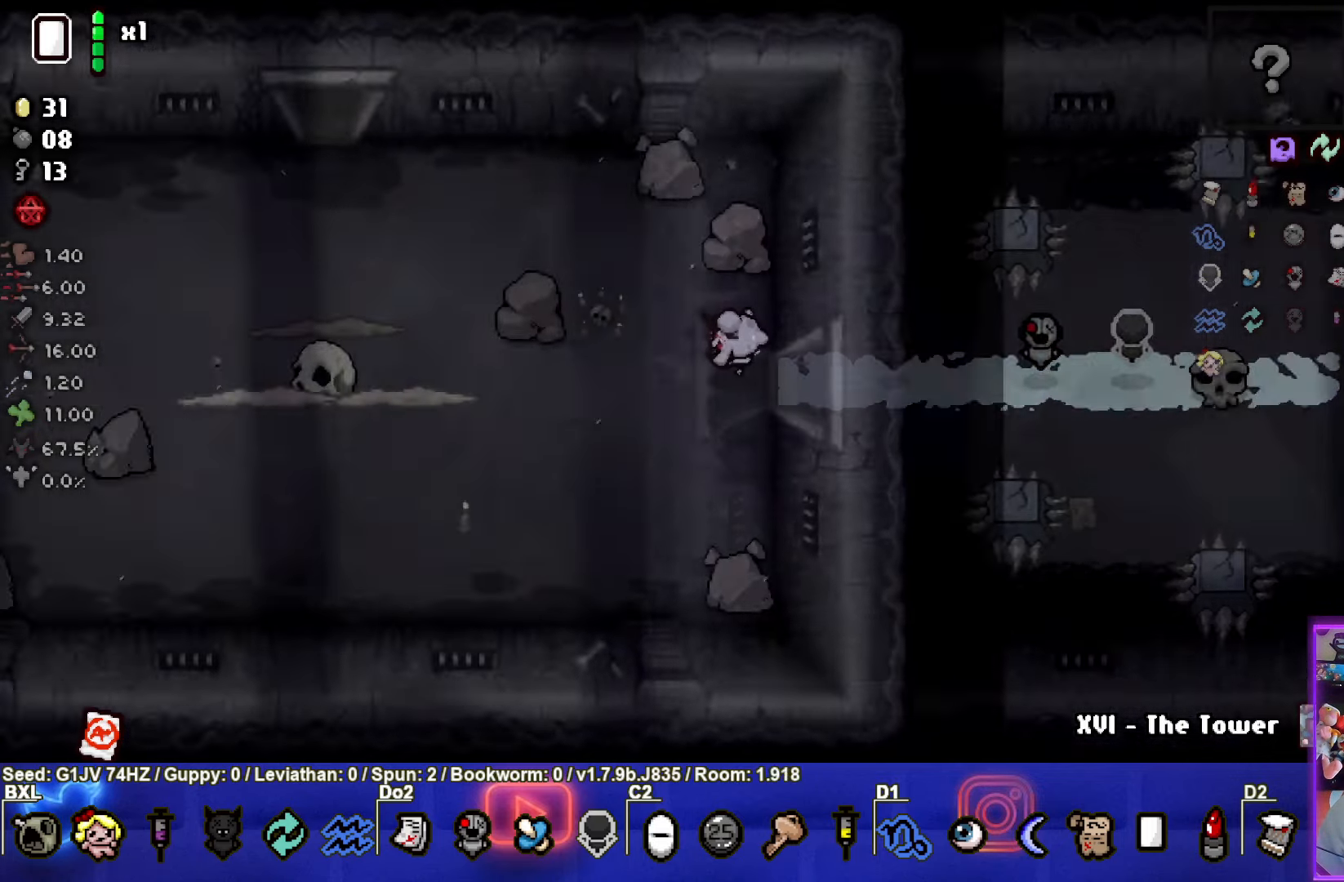
{"buttons": ["SQUARE"], "left_stick": "left", "events": [[133, "SQUARE", "down"], [400, "left_stick", "left"]]}
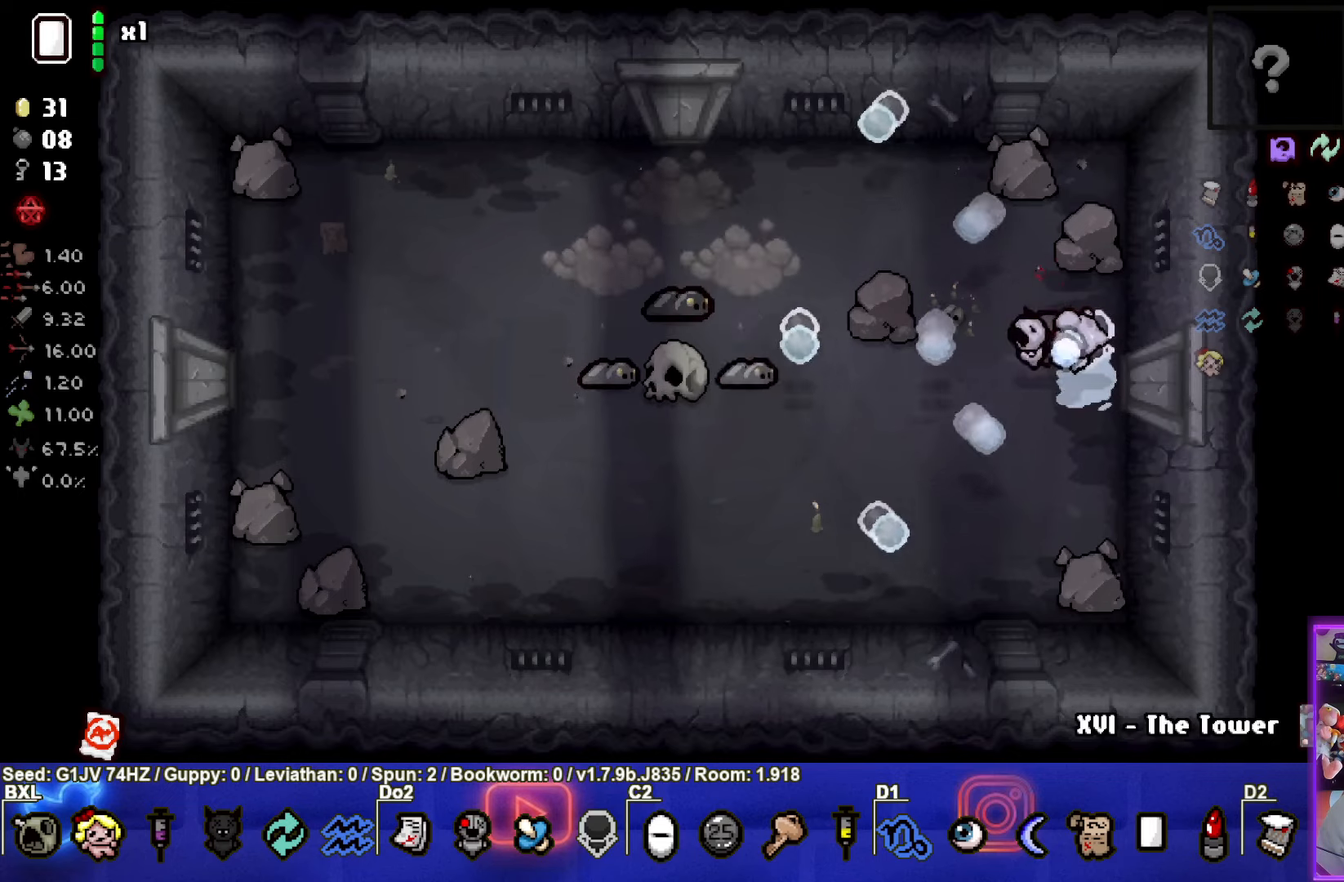
{"buttons": ["SQUARE"], "left_stick": "up-left", "events": [[100, "left_stick", "center"], [234, "left_stick", "up-left"]]}
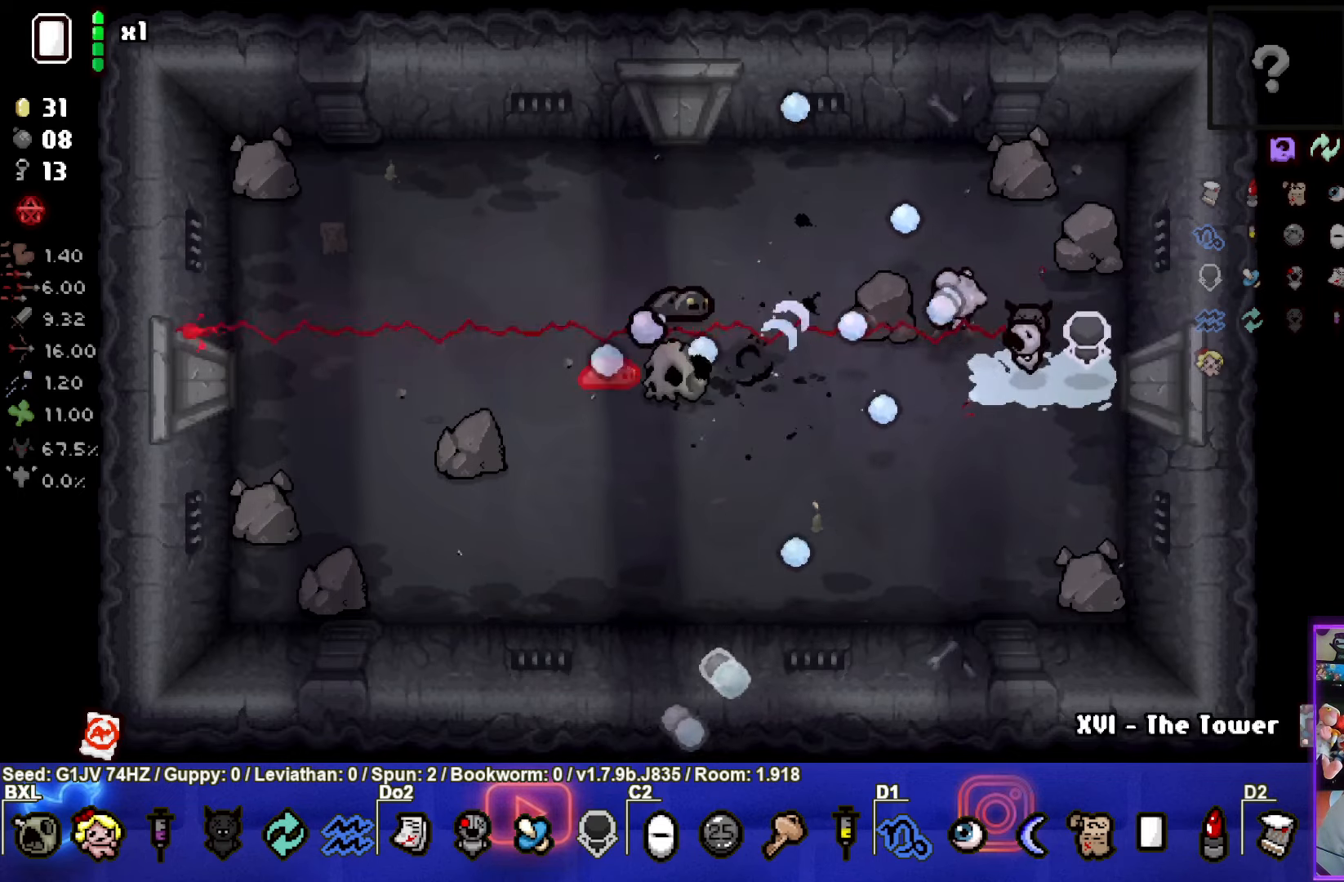
{"buttons": ["SQUARE"], "left_stick": "center", "events": [[17, "left_stick", "up"], [167, "left_stick", "right"], [400, "left_stick", "center"]]}
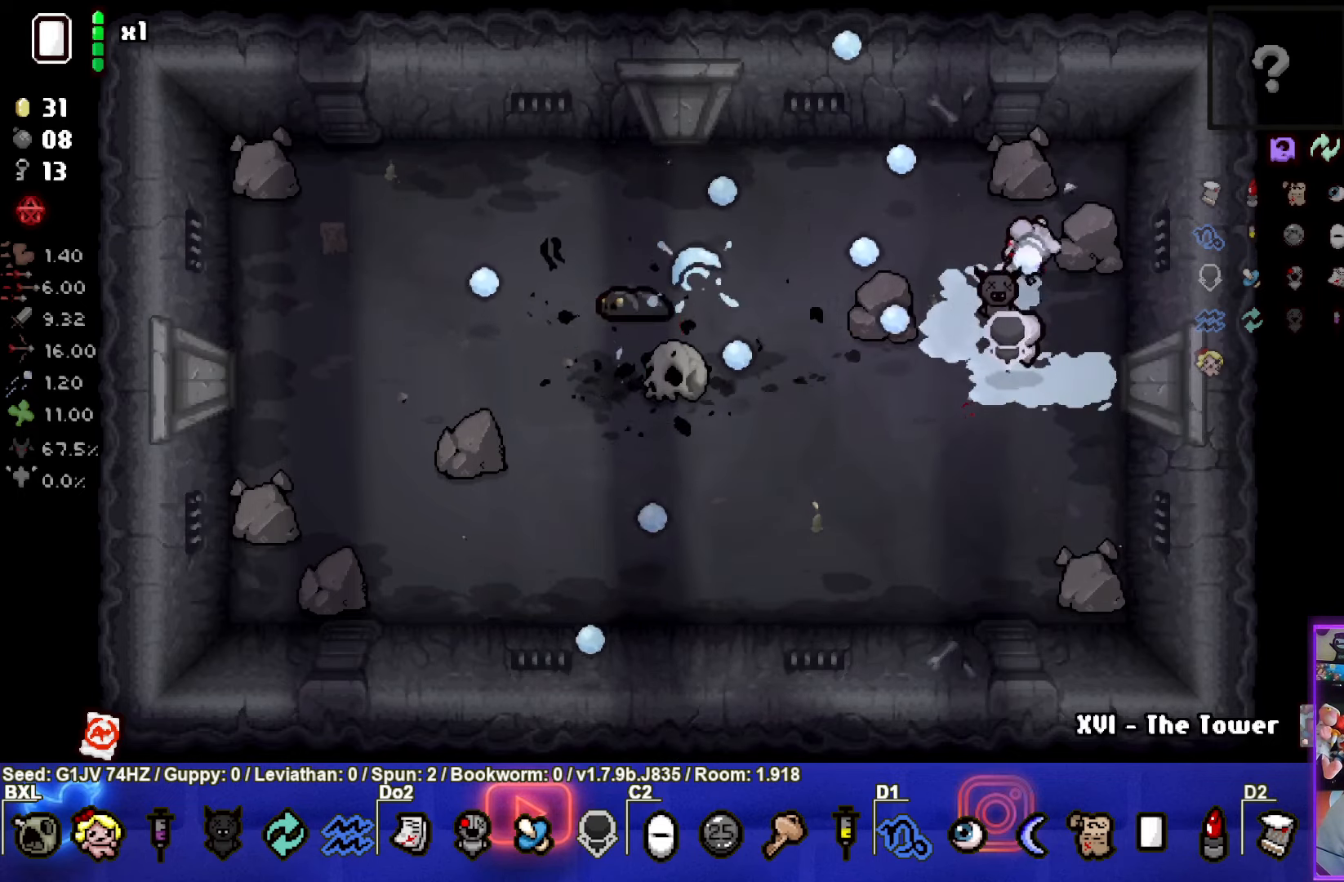
{"buttons": ["SQUARE"], "left_stick": "right", "events": [[84, "left_stick", "left"], [350, "left_stick", "right"]]}
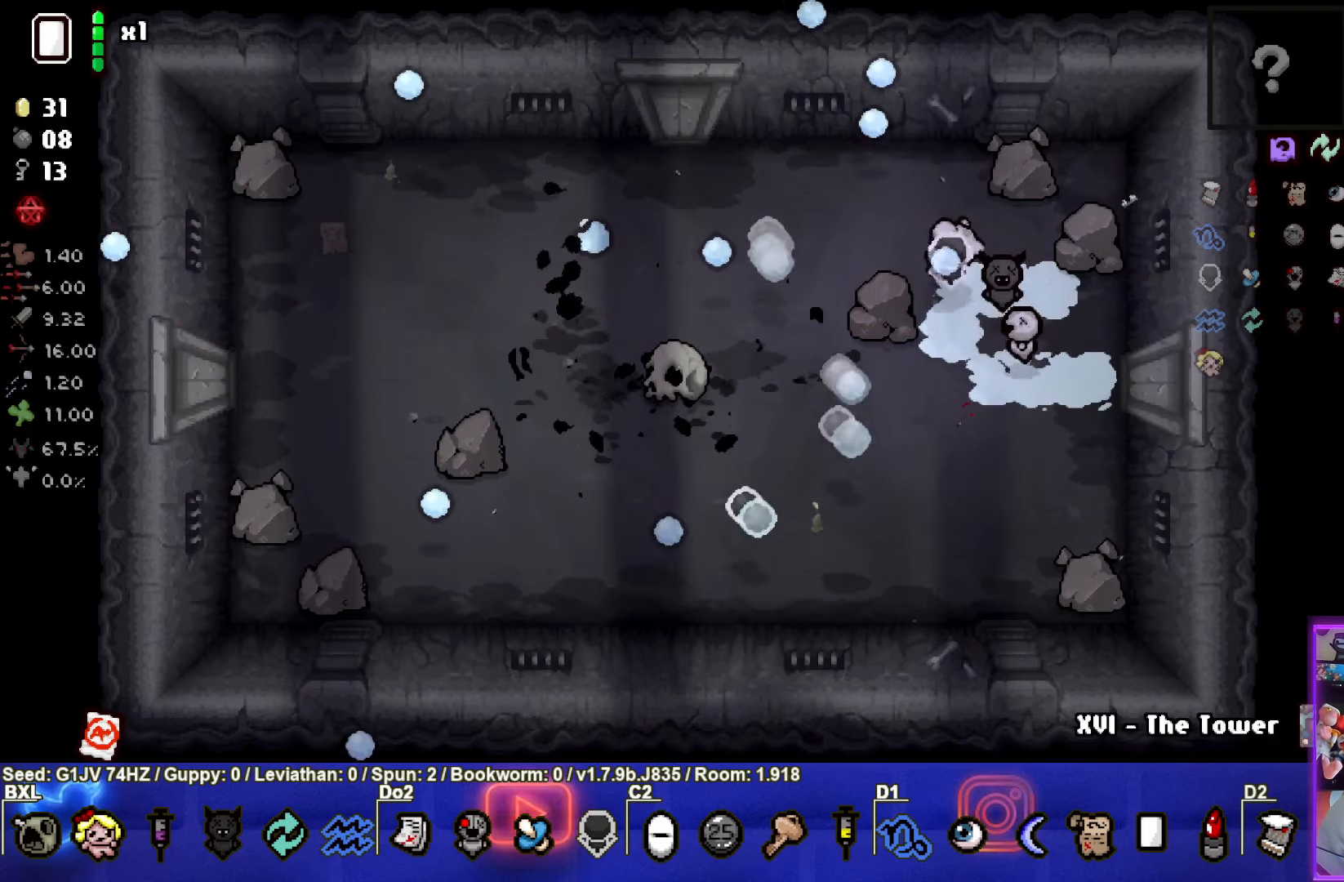
{"buttons": [], "left_stick": "down-left", "events": [[434, "SQUARE", "up"], [434, "left_stick", "down-left"]]}
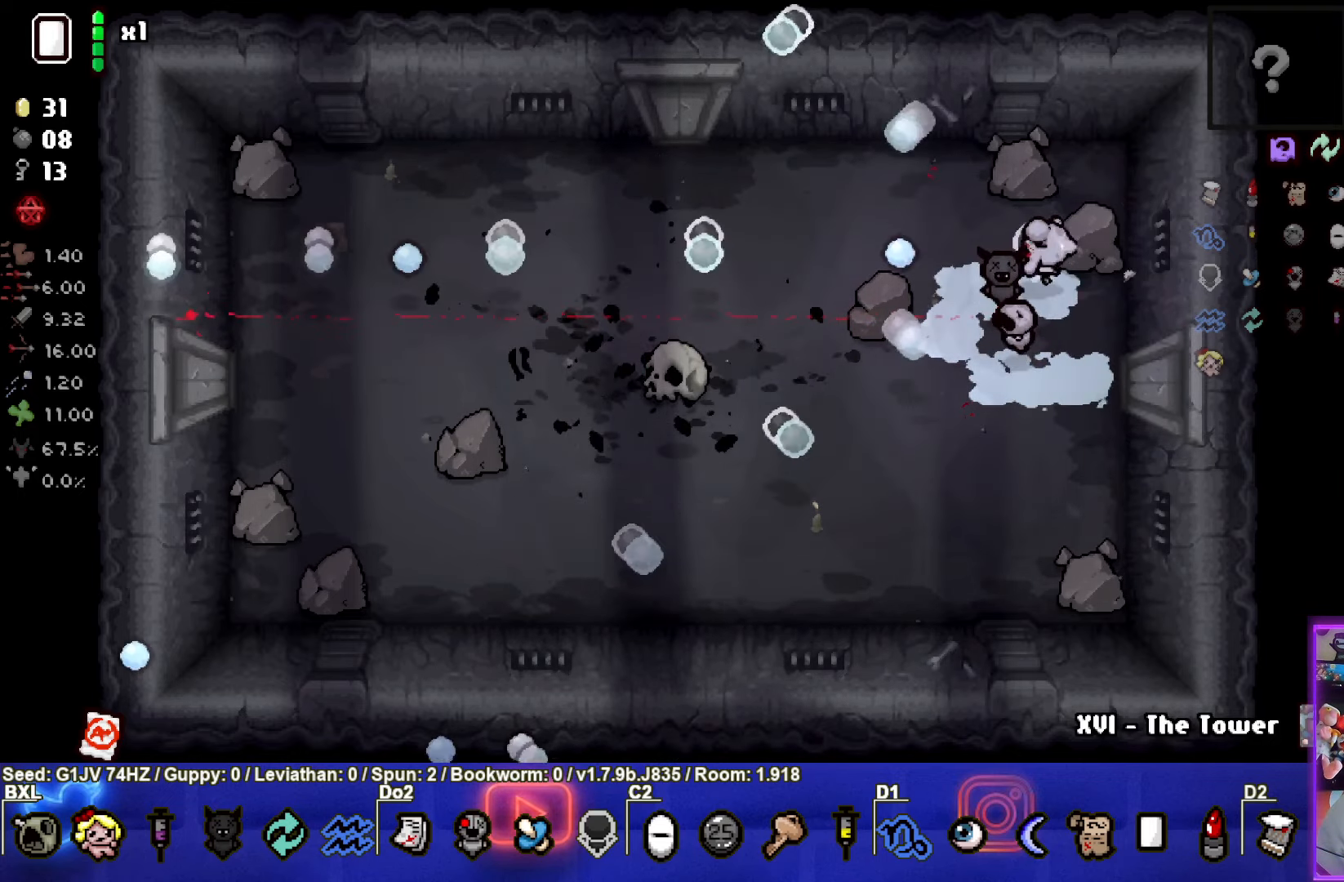
{"buttons": [], "left_stick": "down-left", "events": [[234, "left_stick", "center"], [367, "left_stick", "down-left"]]}
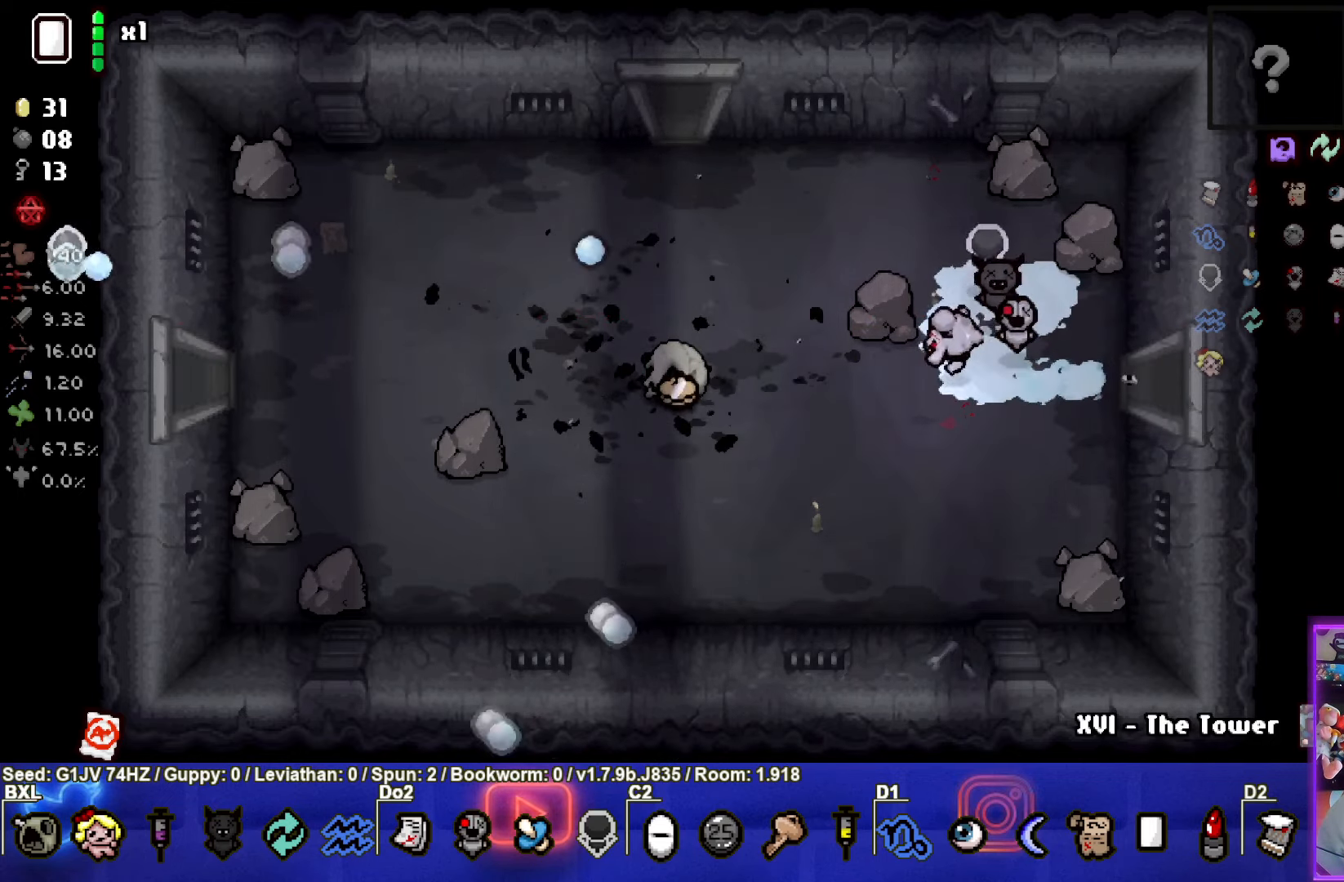
{"buttons": [], "left_stick": "left", "events": [[167, "left_stick", "left"]]}
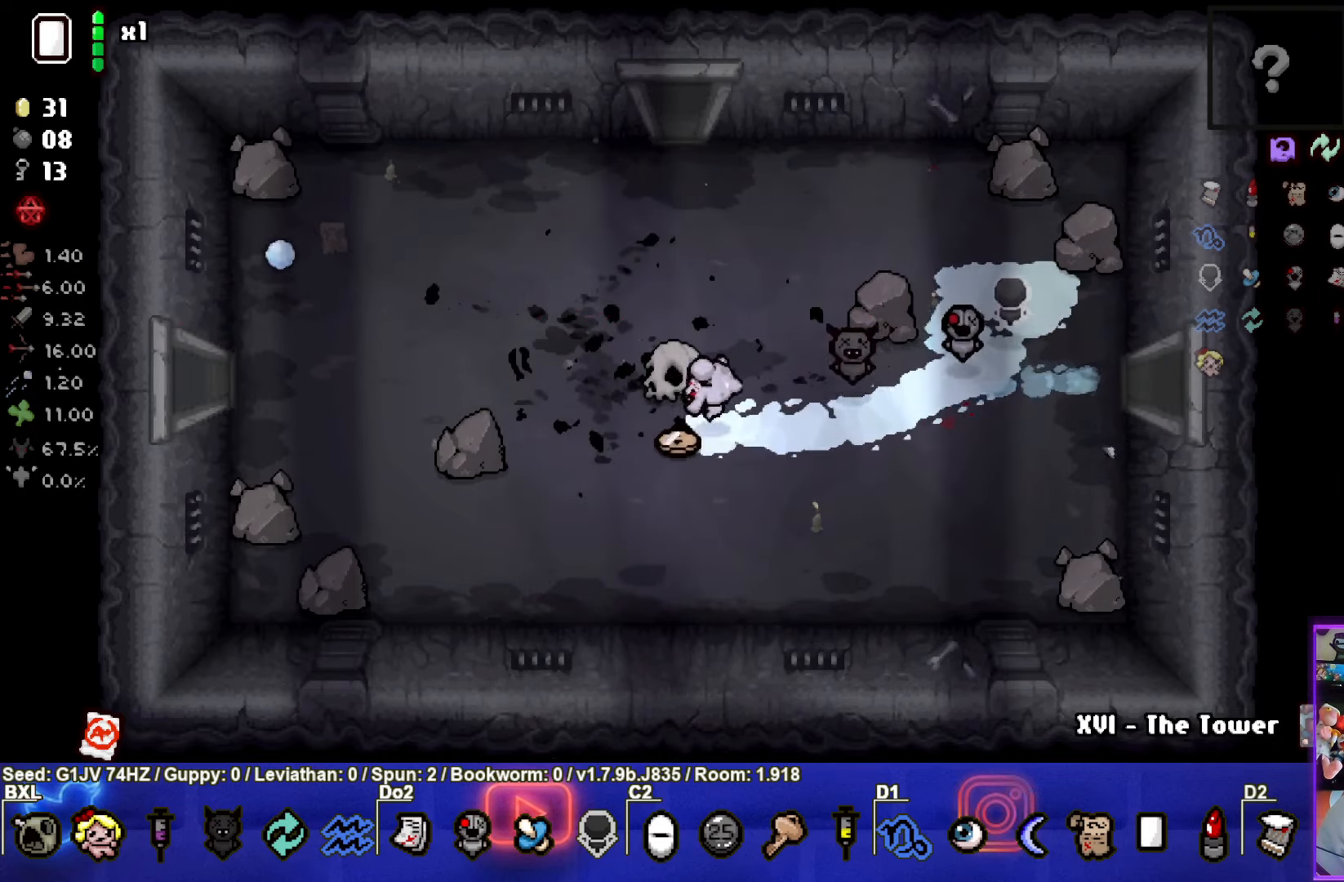
{"buttons": [], "left_stick": "center", "events": [[34, "left_stick", "down"], [300, "left_stick", "center"]]}
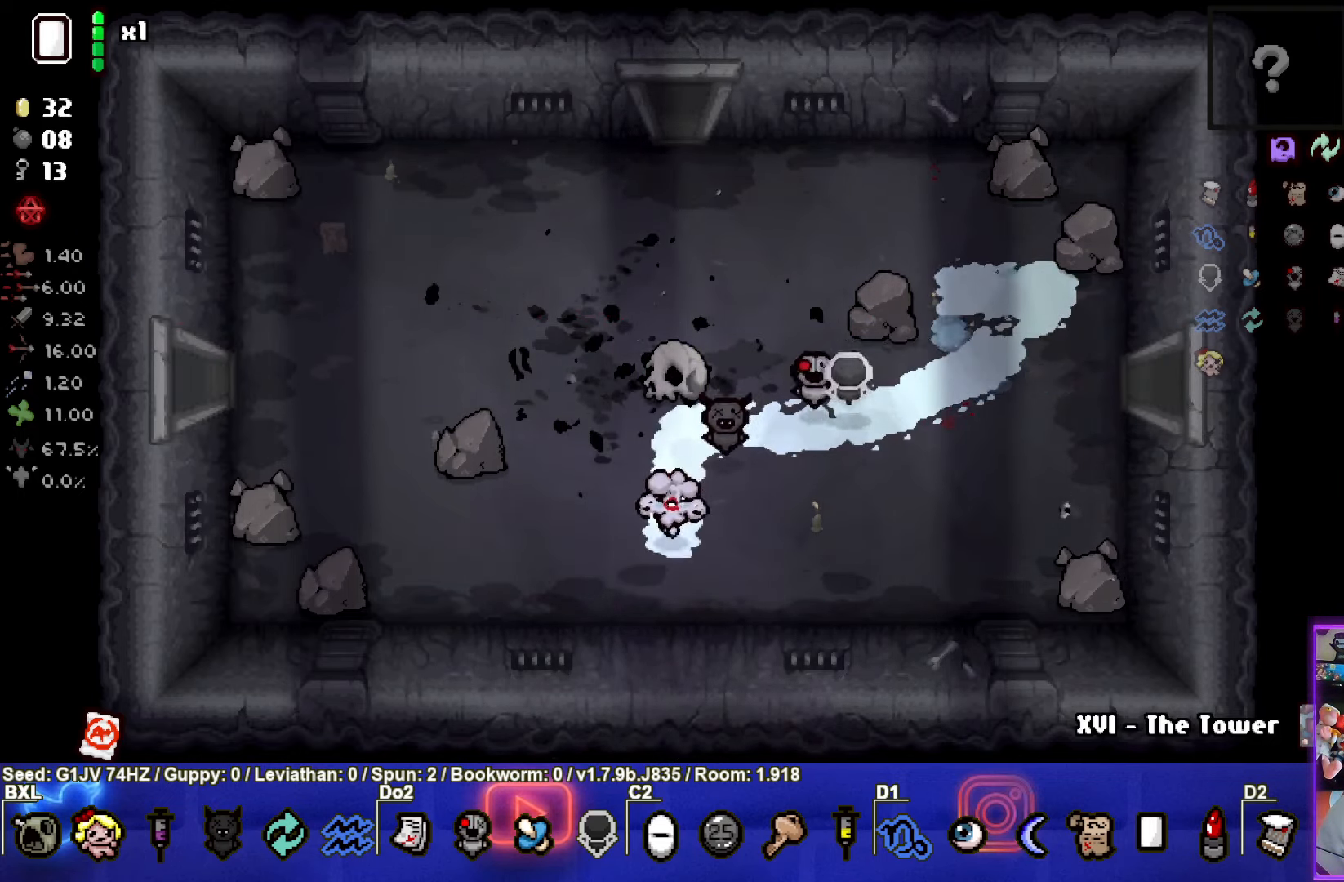
{"buttons": ["START"], "left_stick": "center", "events": [[450, "START", "down"]]}
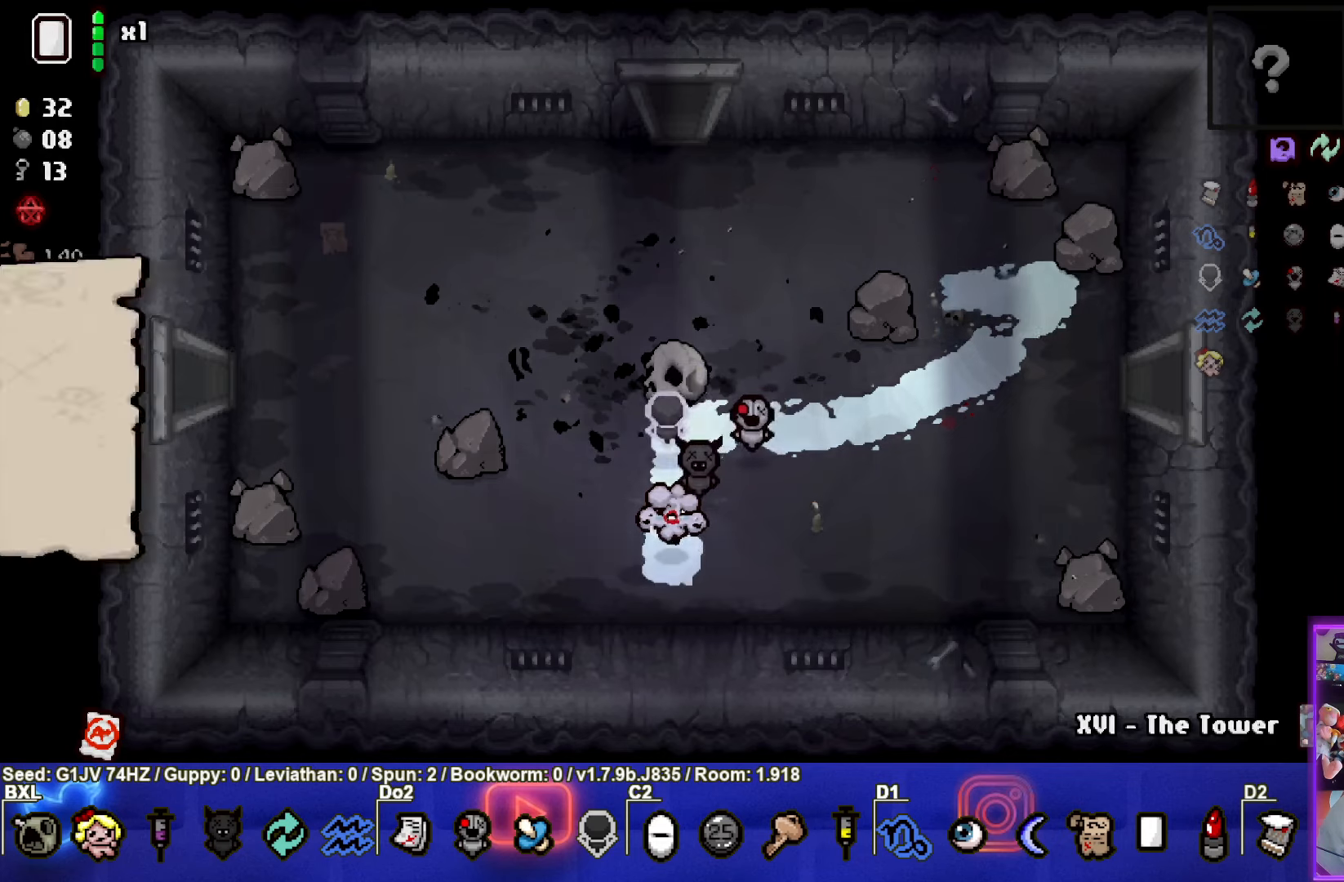
{"buttons": [], "left_stick": "center", "events": [[166, "START", "up"]]}
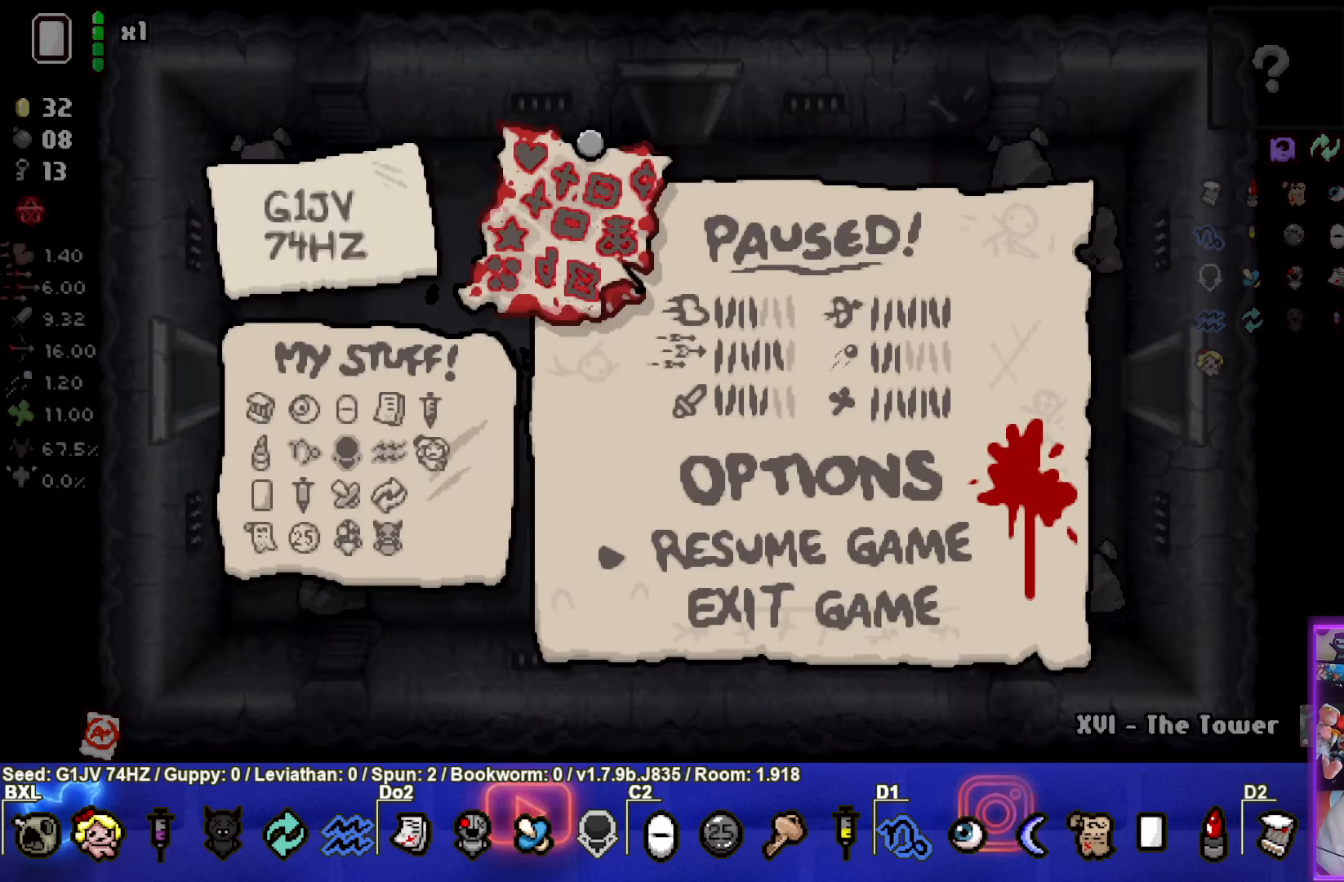
{"buttons": [], "left_stick": "center", "events": []}
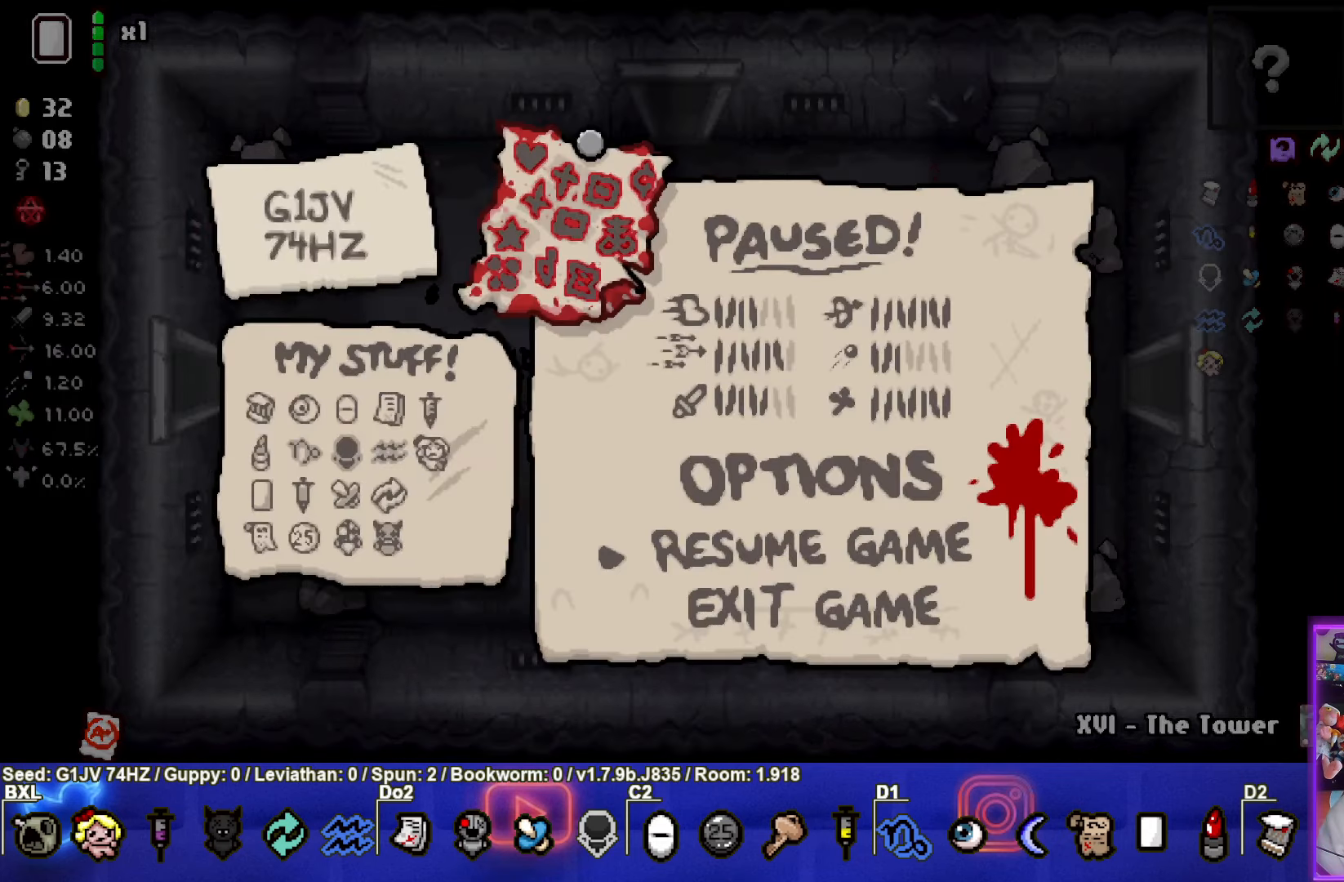
{"buttons": [], "left_stick": "center", "events": []}
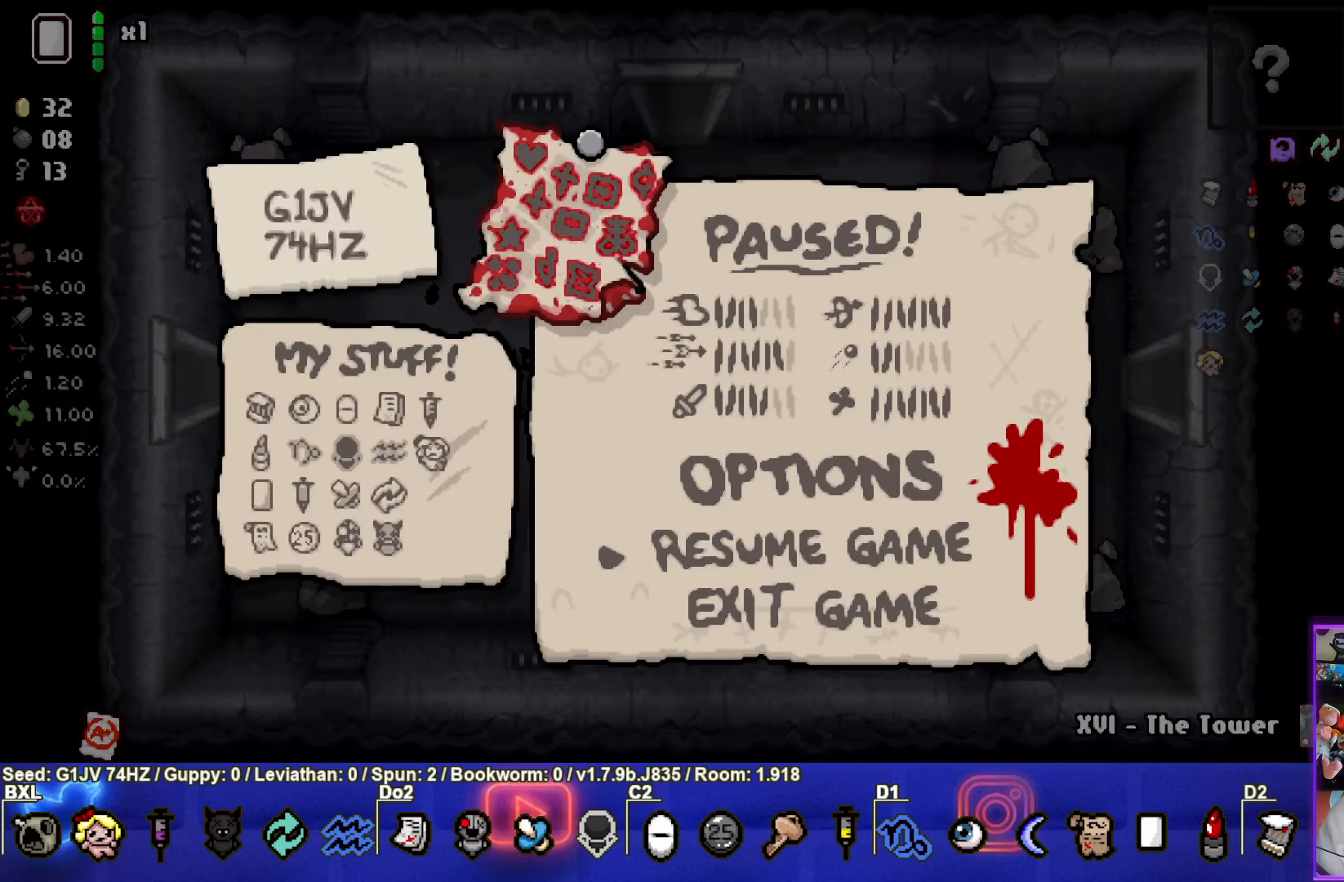
{"buttons": ["START"], "left_stick": "center", "events": [[433, "START", "down"]]}
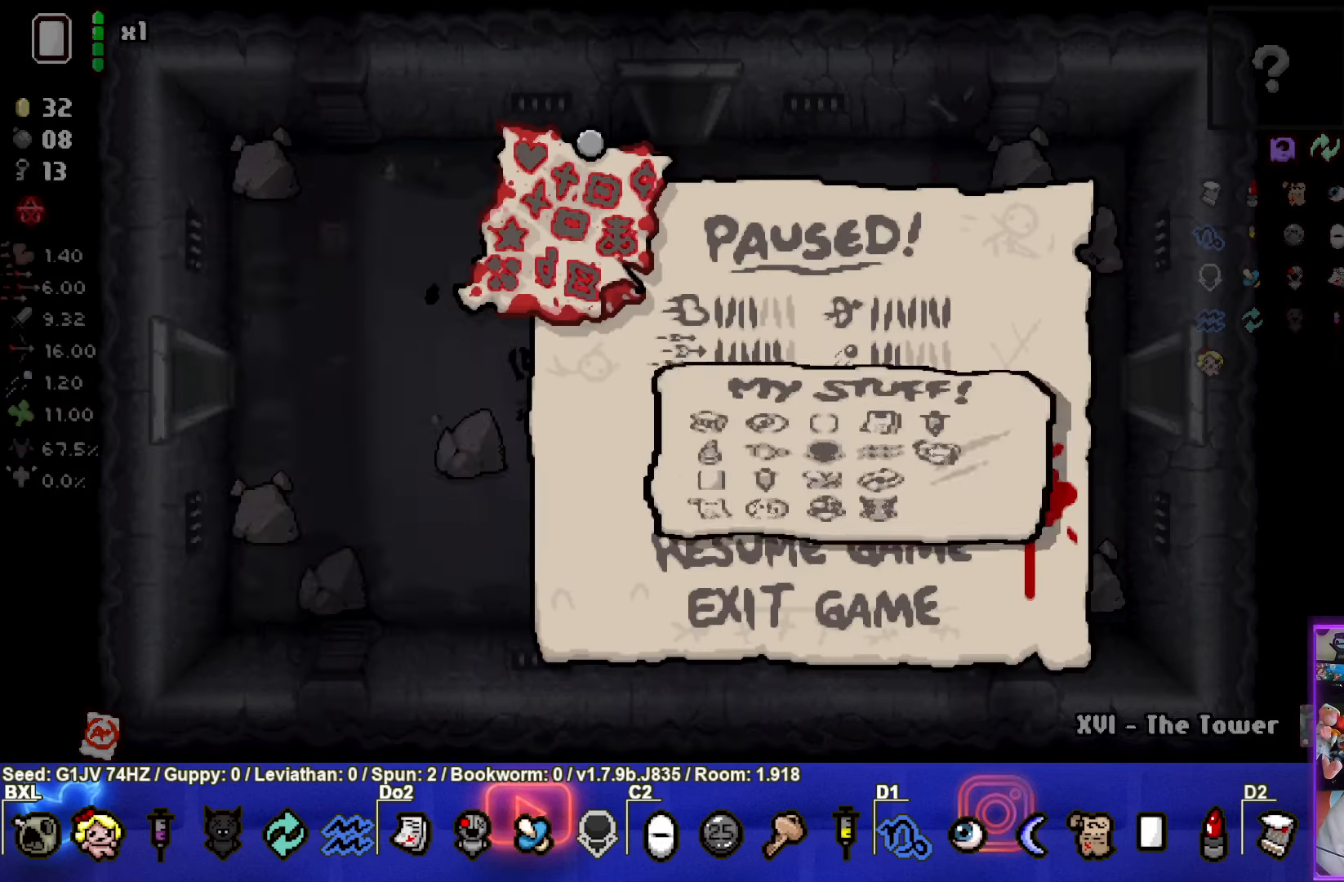
{"buttons": [], "left_stick": "center", "events": [[116, "START", "up"]]}
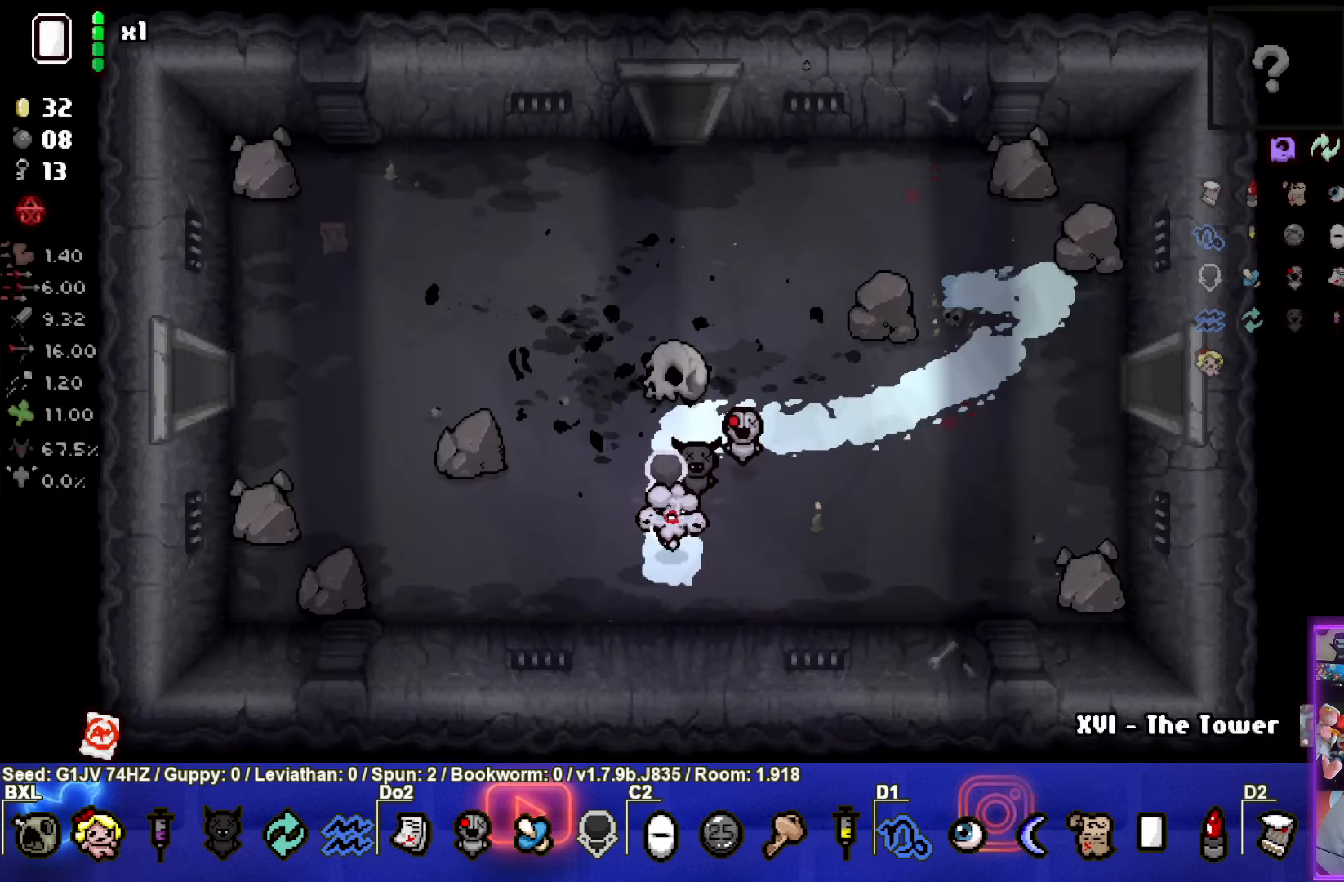
{"buttons": [], "left_stick": "center", "events": []}
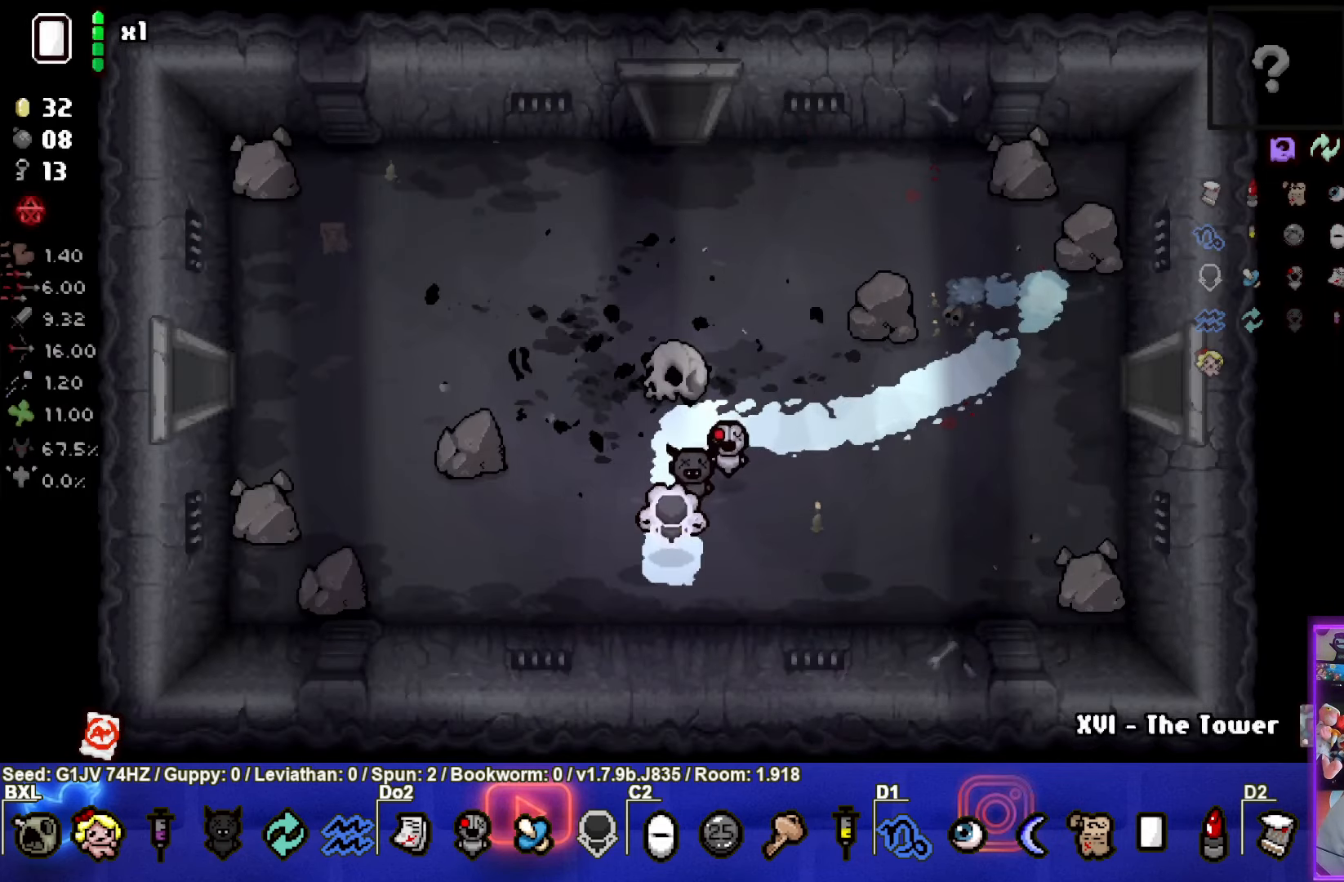
{"buttons": [], "left_stick": "up-left", "events": [[66, "left_stick", "up-left"]]}
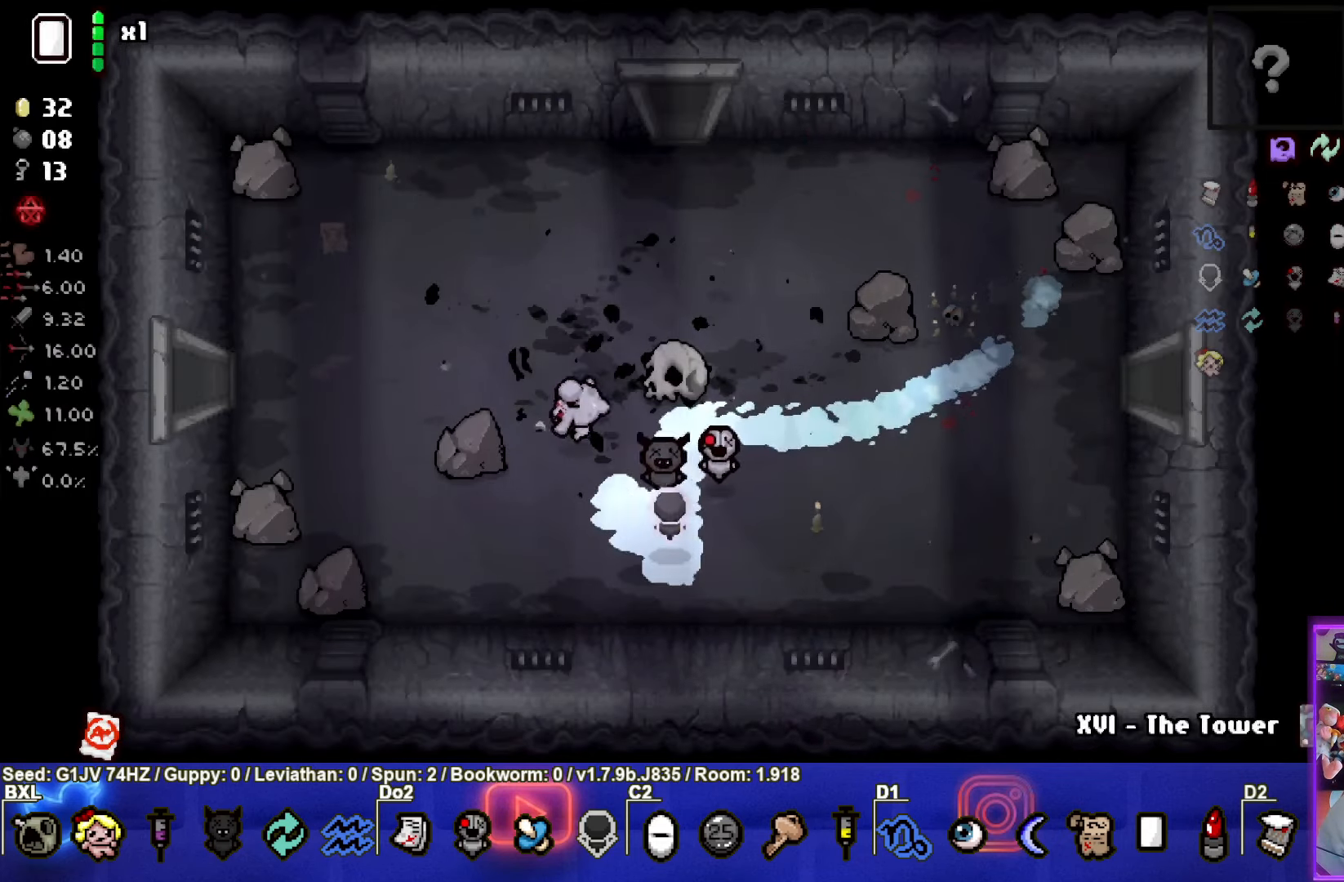
{"buttons": [], "left_stick": "left", "events": [[350, "left_stick", "left"]]}
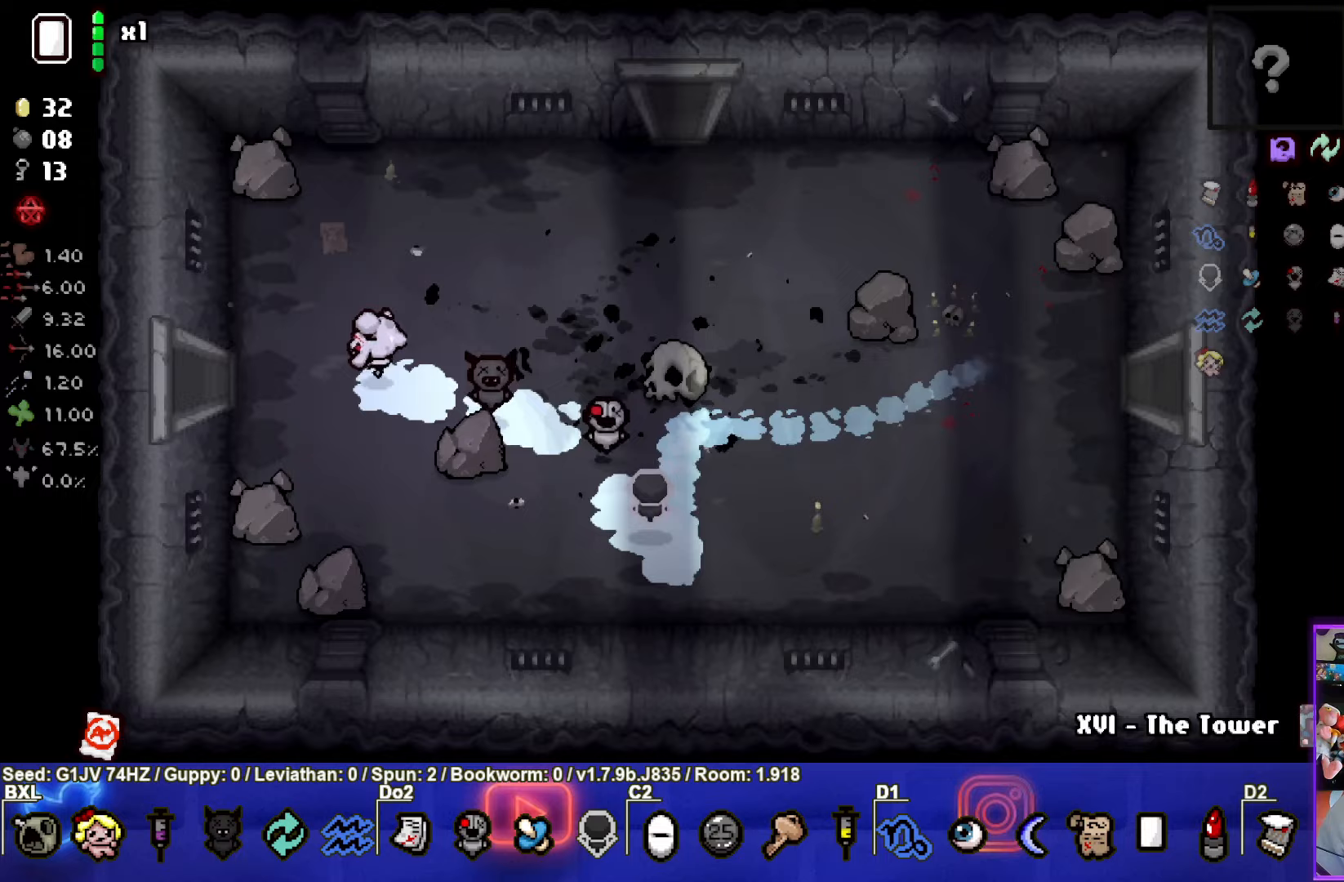
{"buttons": [], "left_stick": "center", "events": [[483, "left_stick", "center"]]}
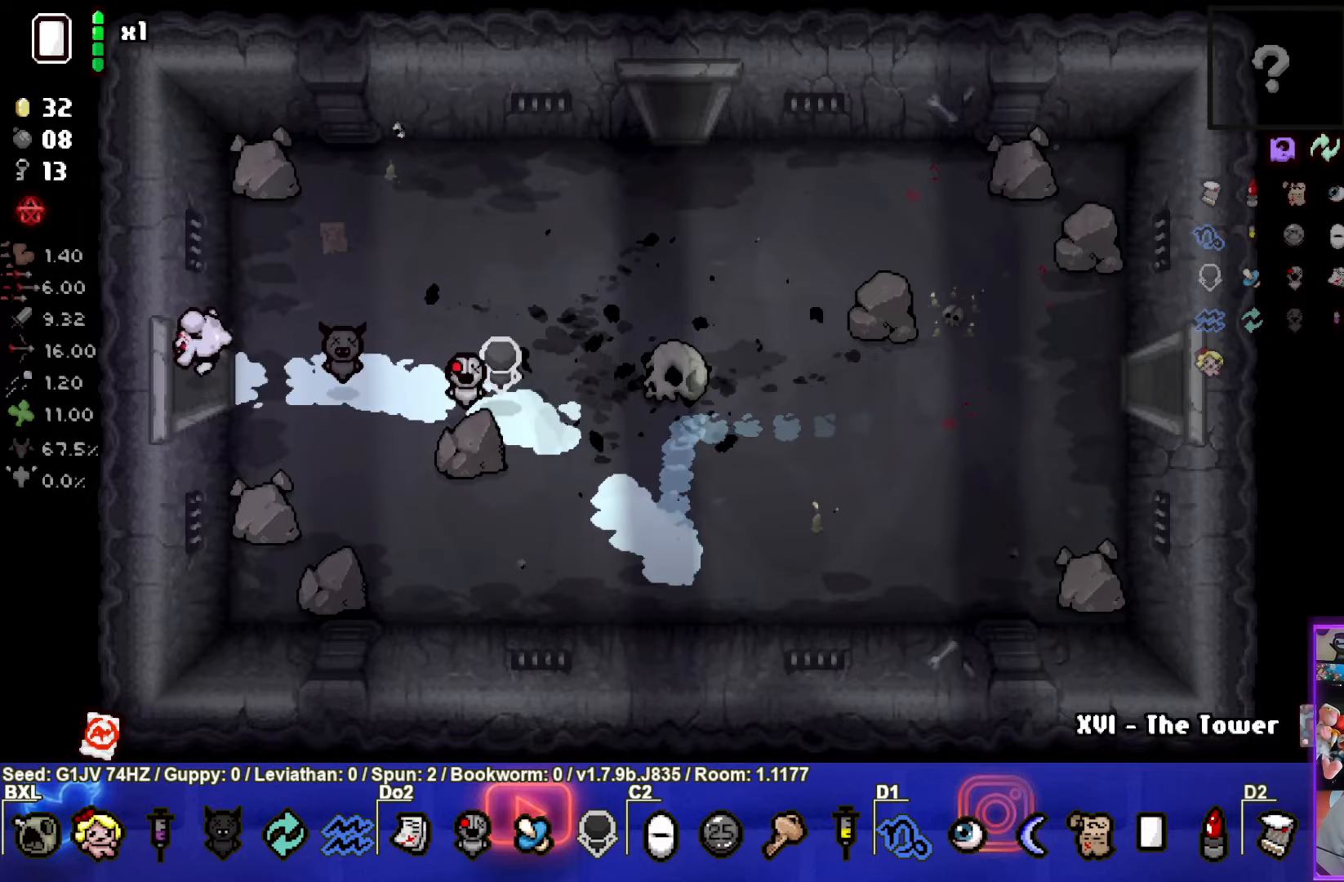
{"buttons": ["SQUARE"], "left_stick": "center", "events": [[150, "SQUARE", "down"]]}
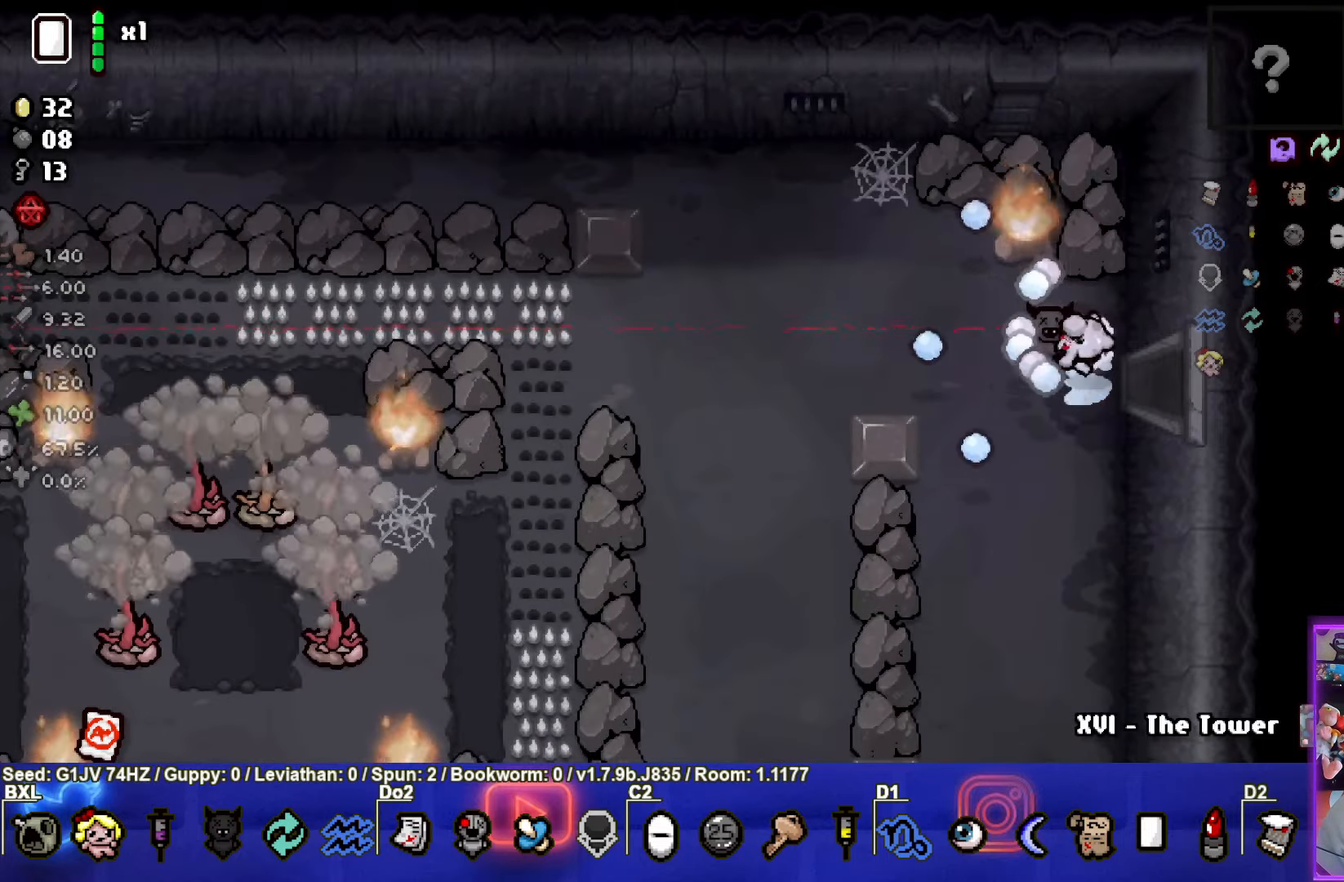
{"buttons": ["SQUARE"], "left_stick": "down-left", "events": [[200, "left_stick", "down-left"]]}
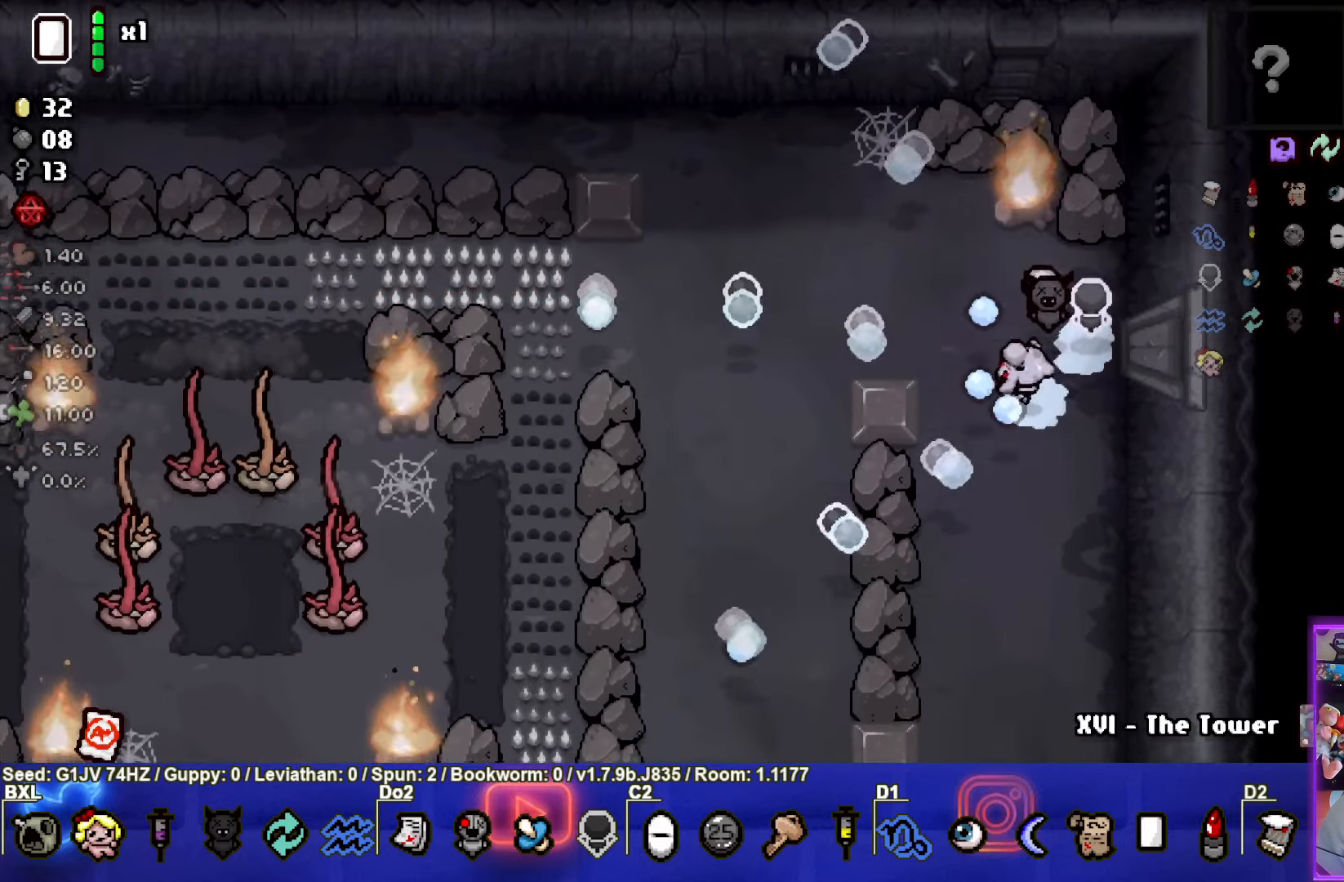
{"buttons": ["SQUARE"], "left_stick": "down-left", "events": [[150, "left_stick", "left"], [267, "left_stick", "down-left"]]}
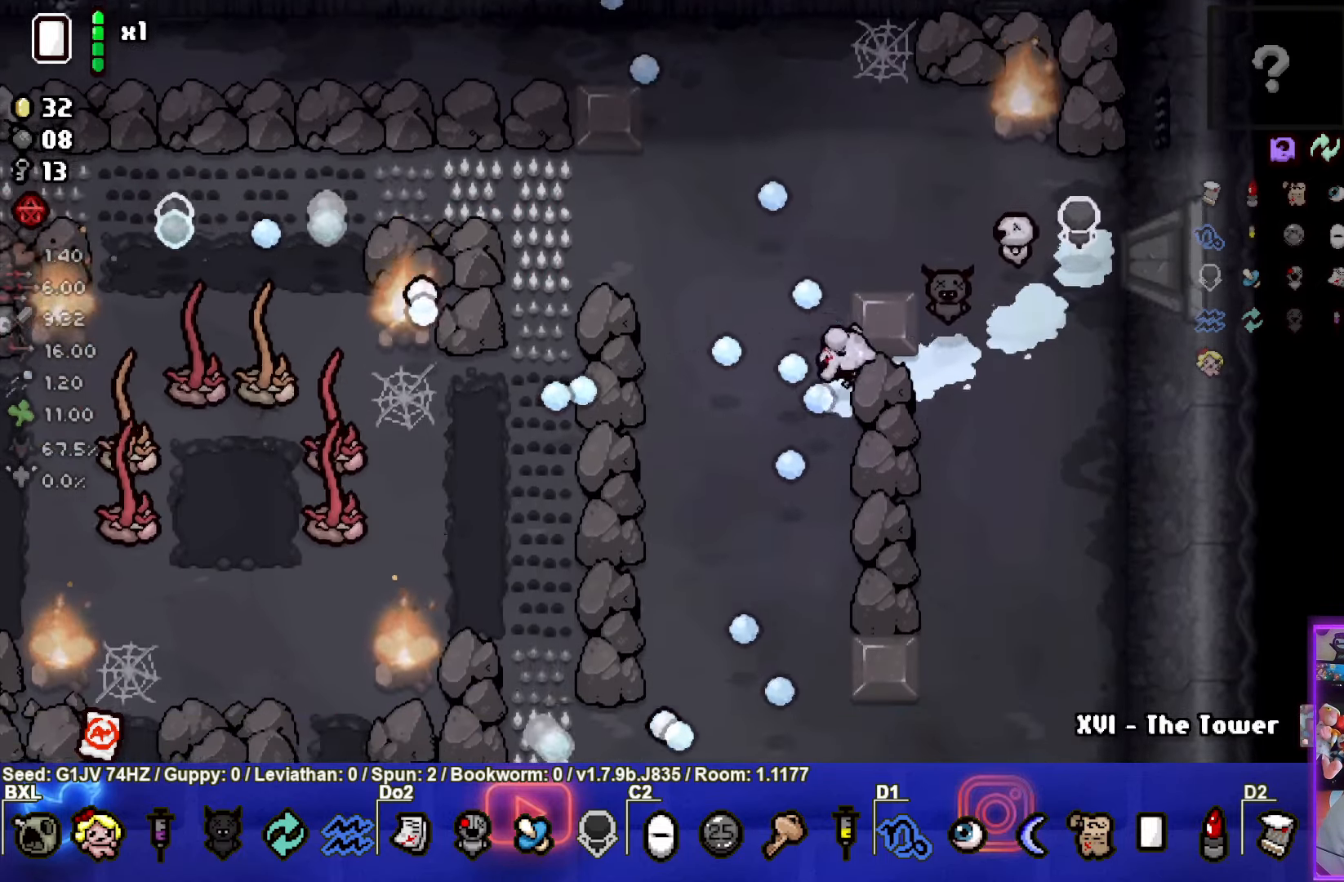
{"buttons": ["SQUARE"], "left_stick": "right", "events": [[200, "left_stick", "right"]]}